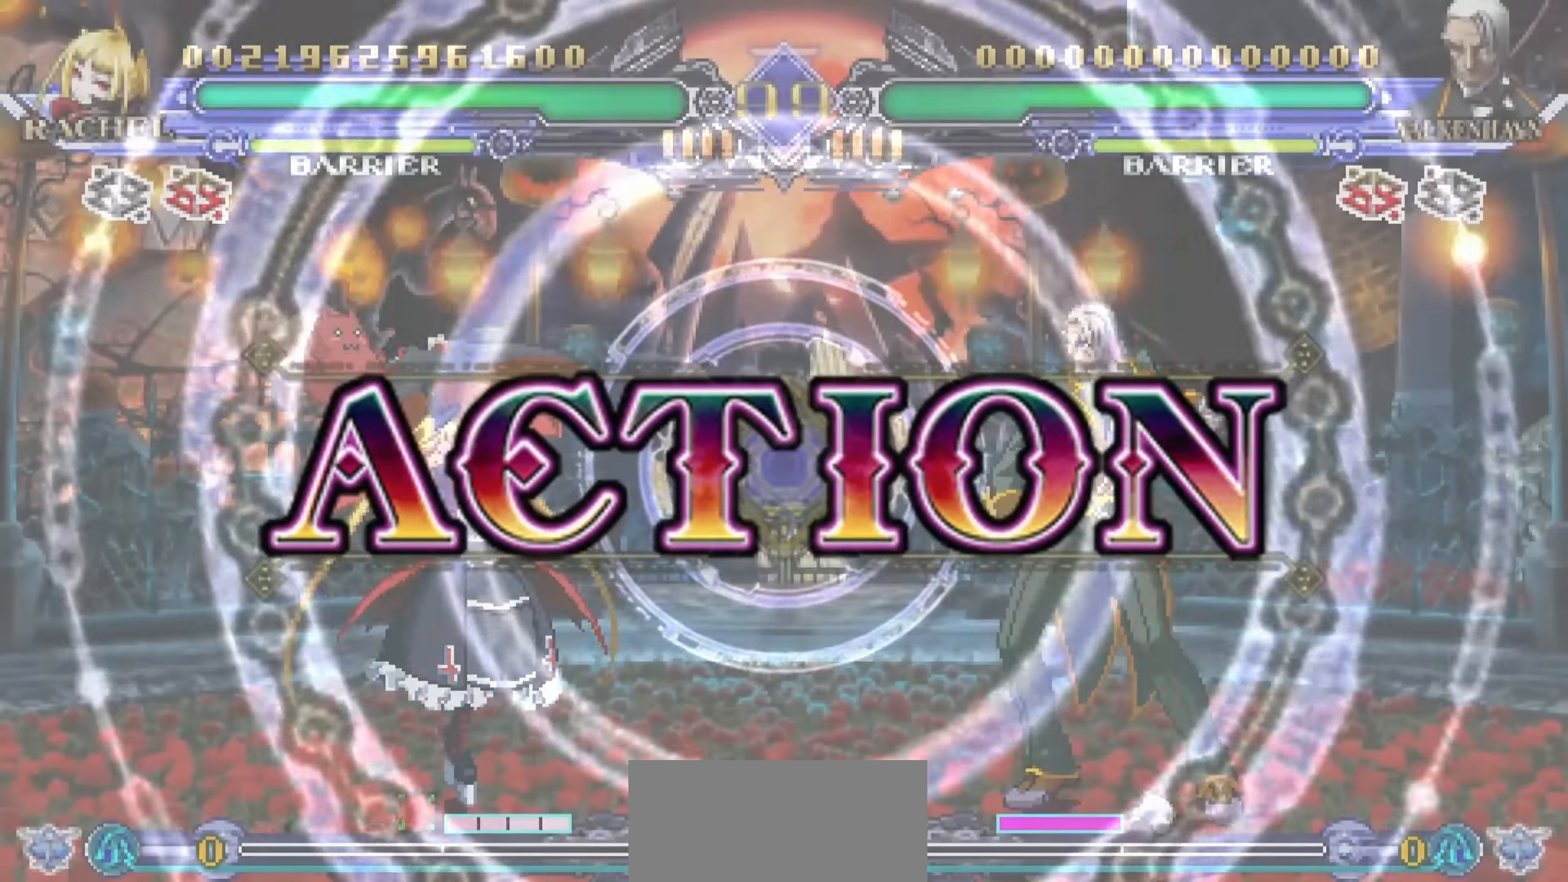
Gameplay with a controller (arcade stick); each line is a JSON object with the inputs held at the frame after it (dt_ms = milliseconds from this image to that frame). "events" lists button and stick changes between this image and that frame as [ms after this image, input, new state], when the widget could be followed in between. Not read: L3 R3.
{"dt_ms": 500, "buttons": [], "left_stick": "right", "events": [[100, "left_stick", "right"], [417, "TRIANGLE", "down"], [467, "TRIANGLE", "up"]]}
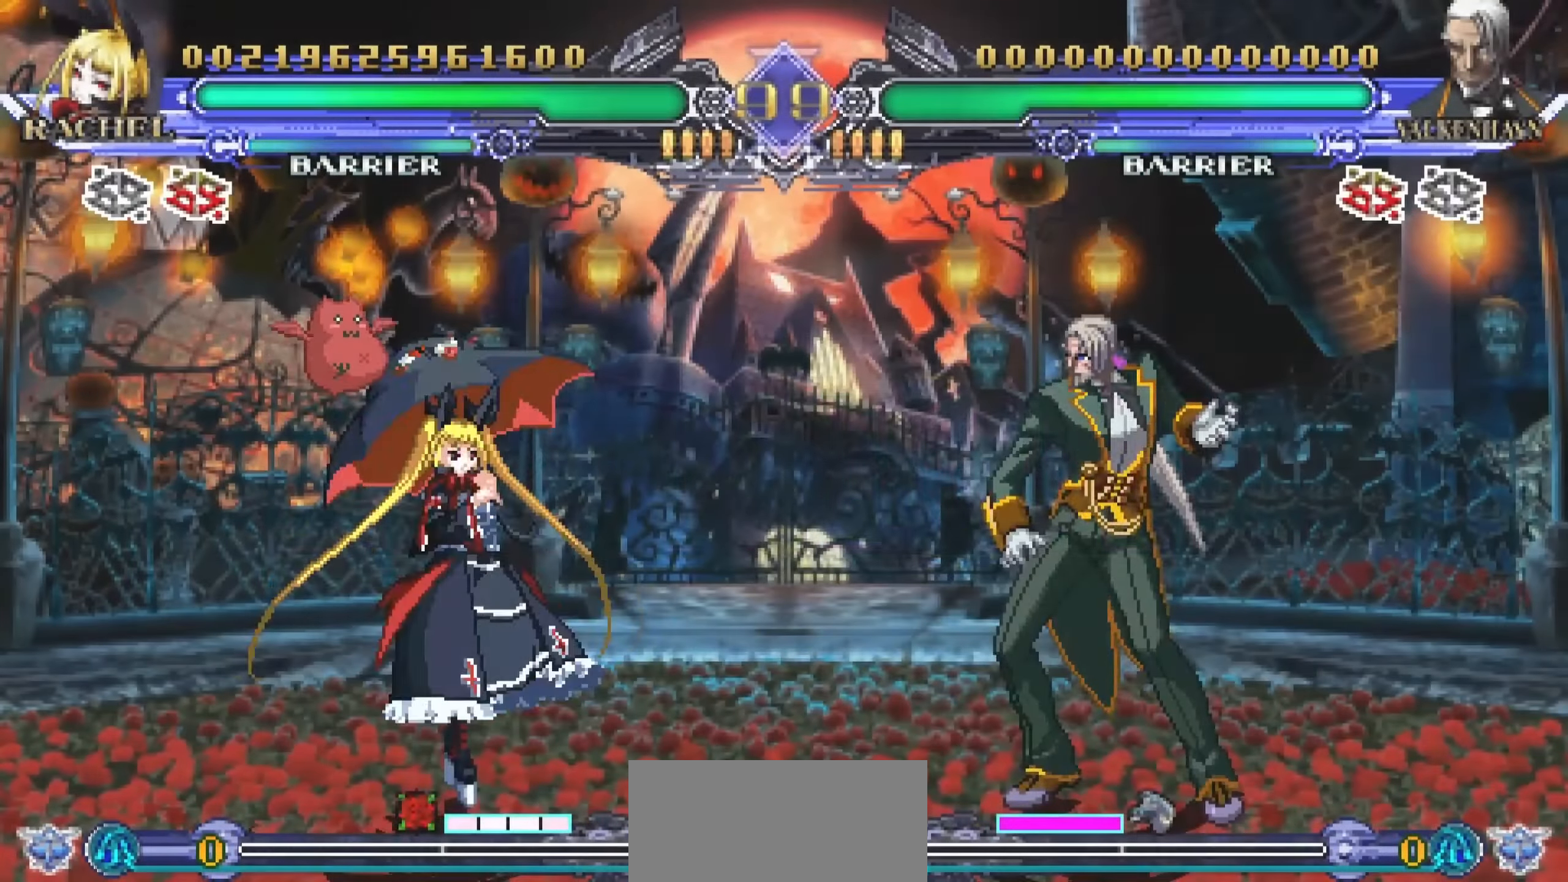
{"dt_ms": 500, "buttons": [], "left_stick": "center", "events": [[50, "TRIANGLE", "down"], [200, "TRIANGLE", "up"], [200, "left_stick", "down"], [334, "left_stick", "right"], [400, "left_stick", "up"], [417, "TRIANGLE", "down"], [450, "left_stick", "center"], [484, "TRIANGLE", "up"]]}
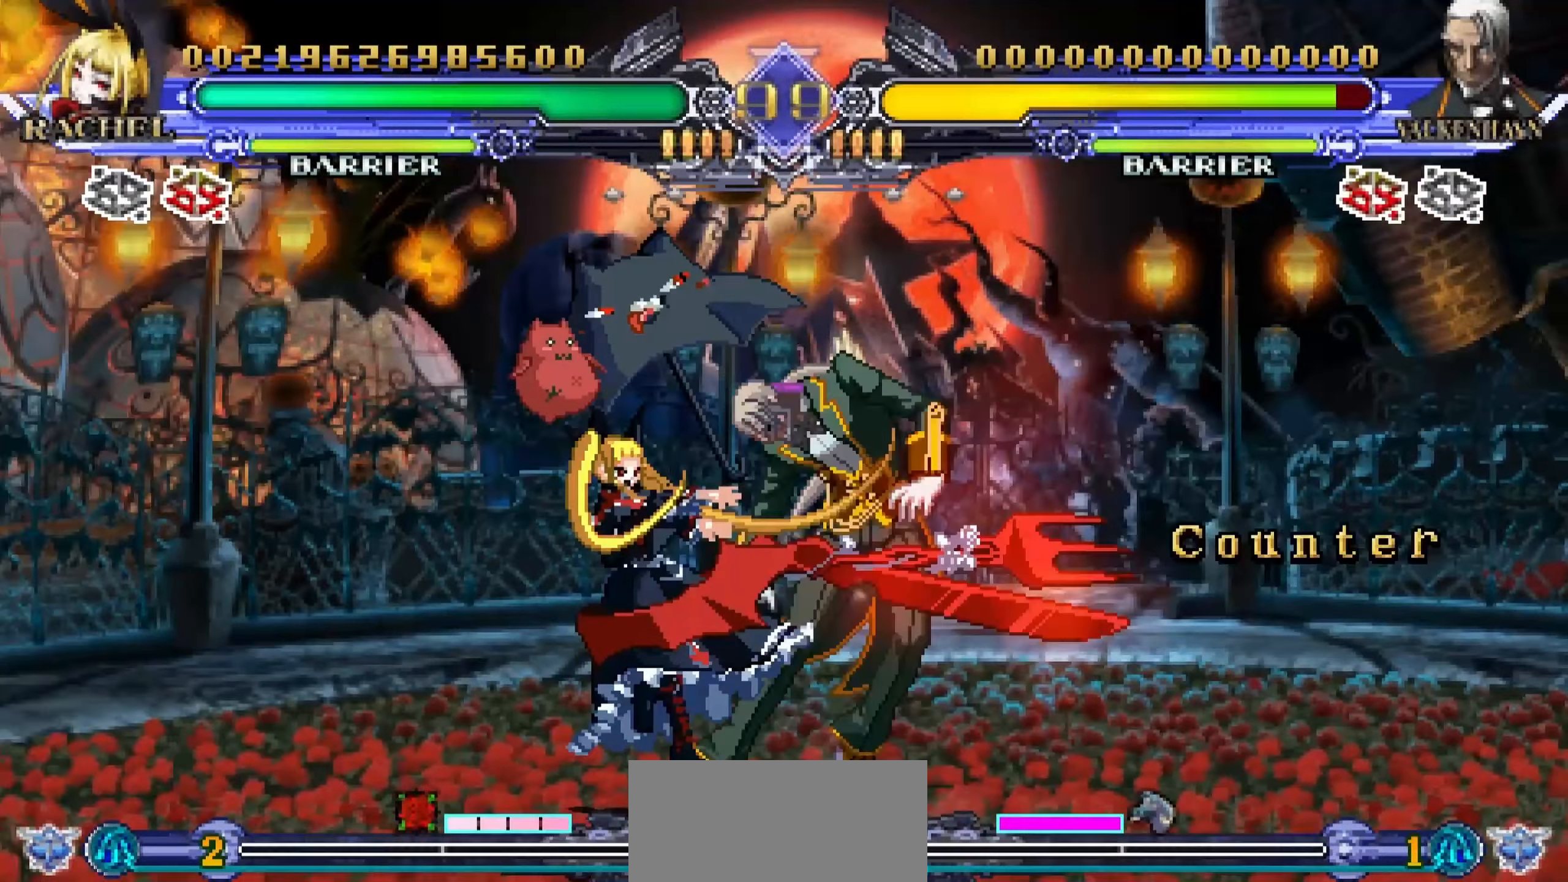
{"dt_ms": 500, "buttons": ["CROSS"], "left_stick": "center", "events": [[500, "CROSS", "down"]]}
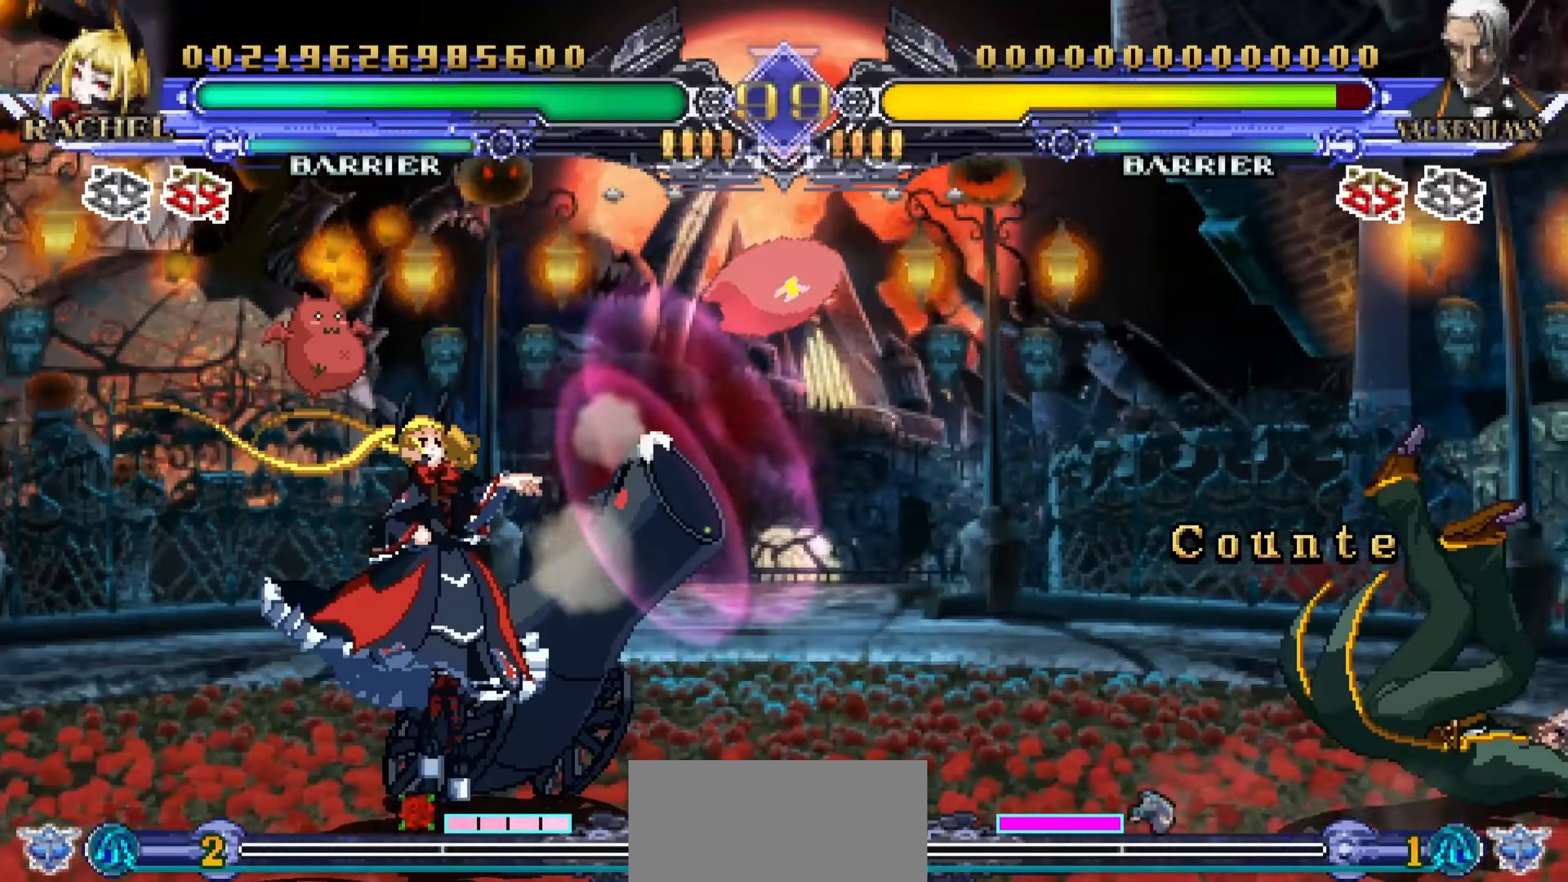
{"dt_ms": 500, "buttons": [], "left_stick": "center", "events": [[116, "CROSS", "up"], [300, "left_stick", "down-right"], [383, "left_stick", "down-left"], [483, "left_stick", "center"]]}
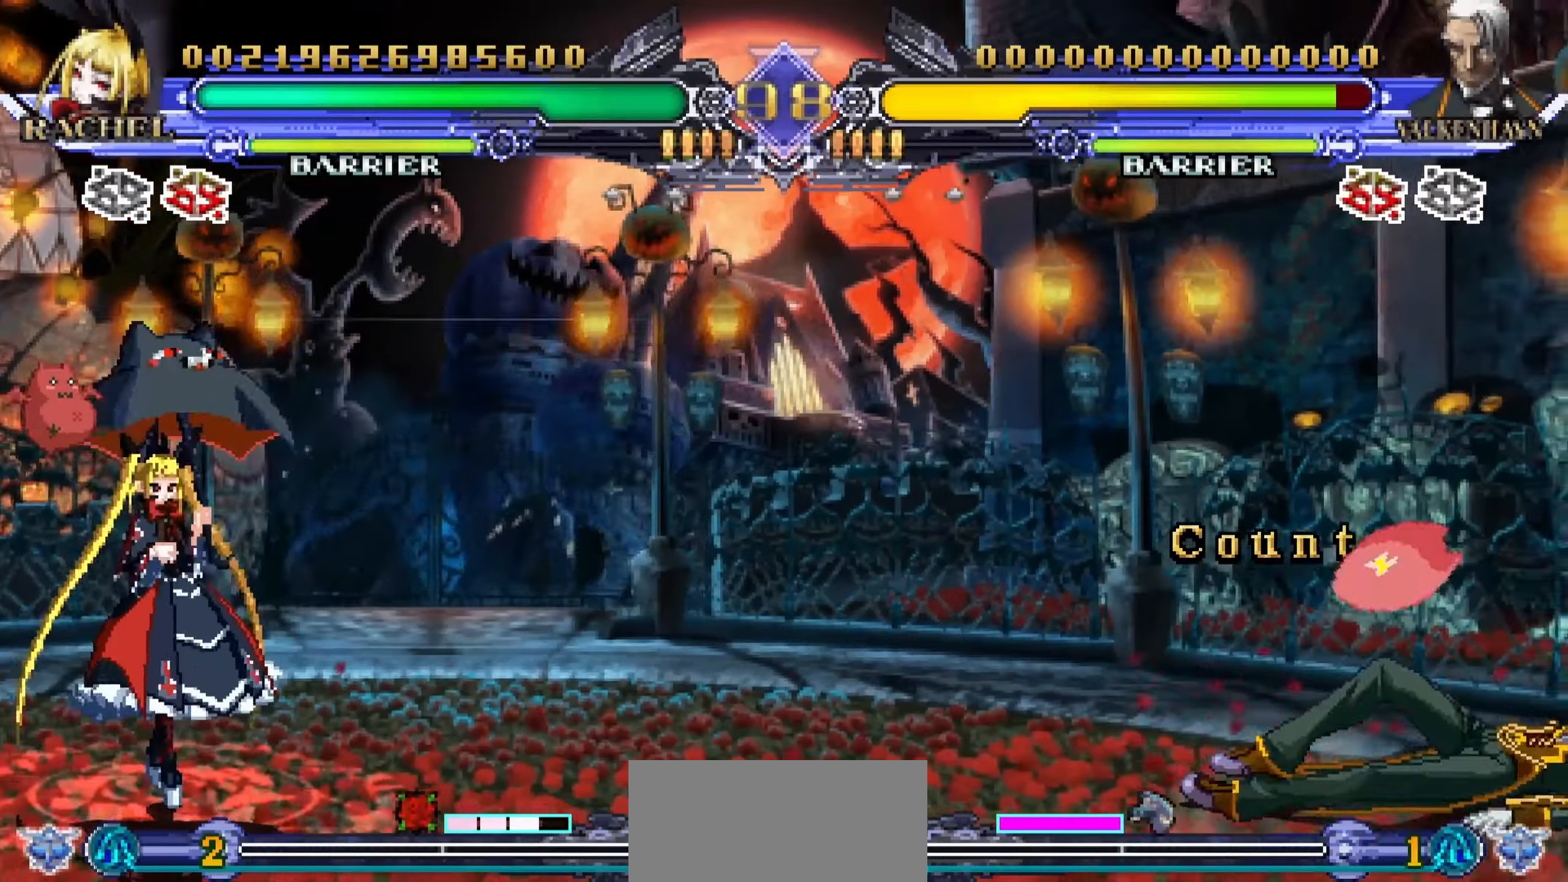
{"dt_ms": 1000, "buttons": ["R1"], "left_stick": "center"}
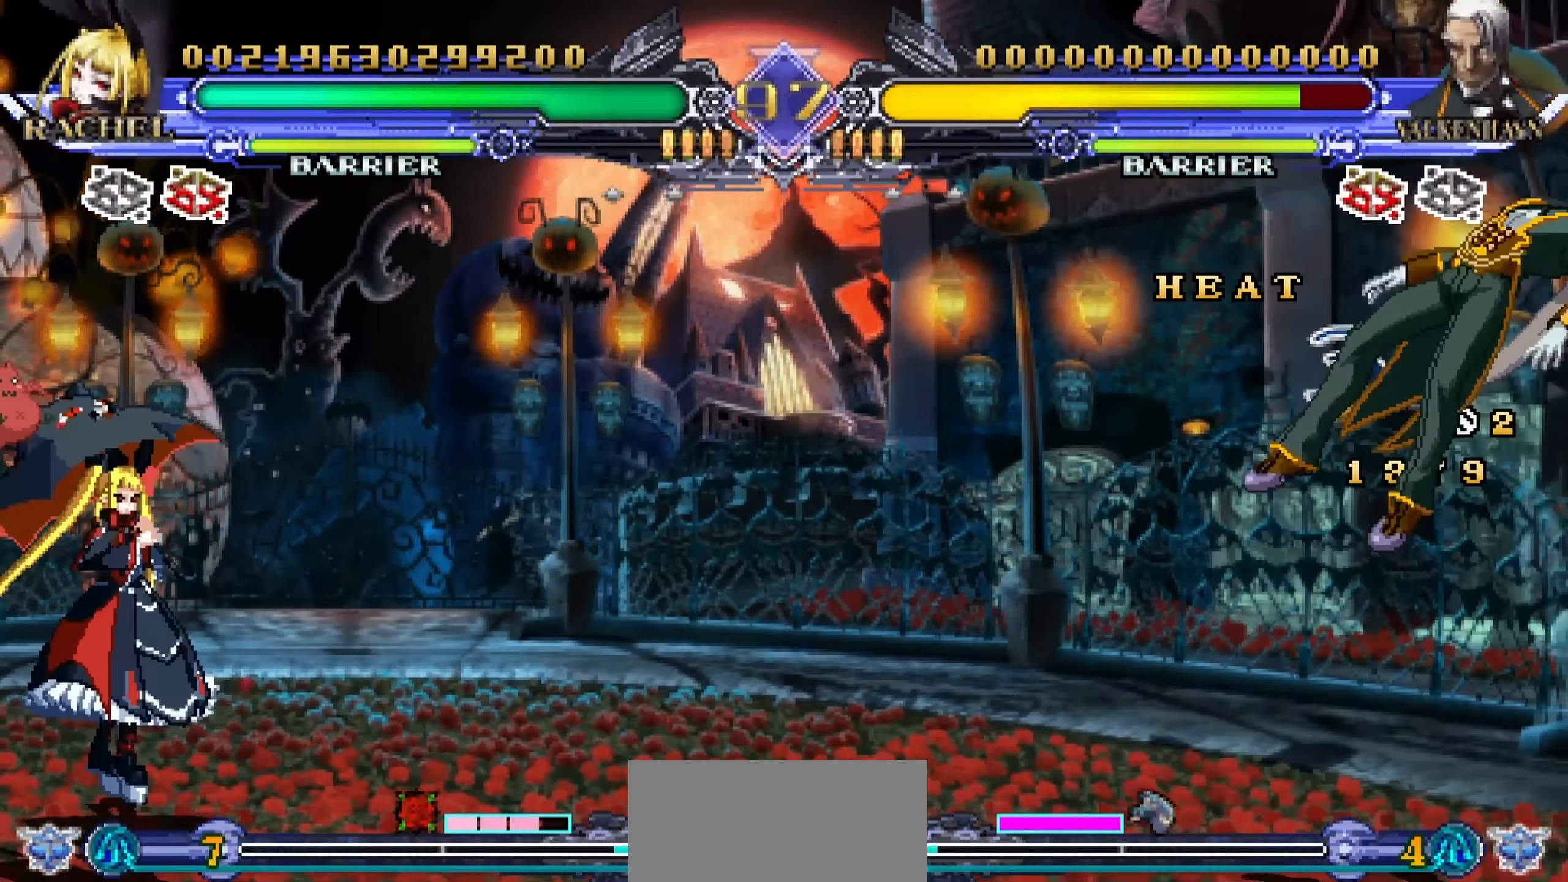
{"dt_ms": 500, "buttons": [], "left_stick": "center", "events": [[50, "R1", "up"]]}
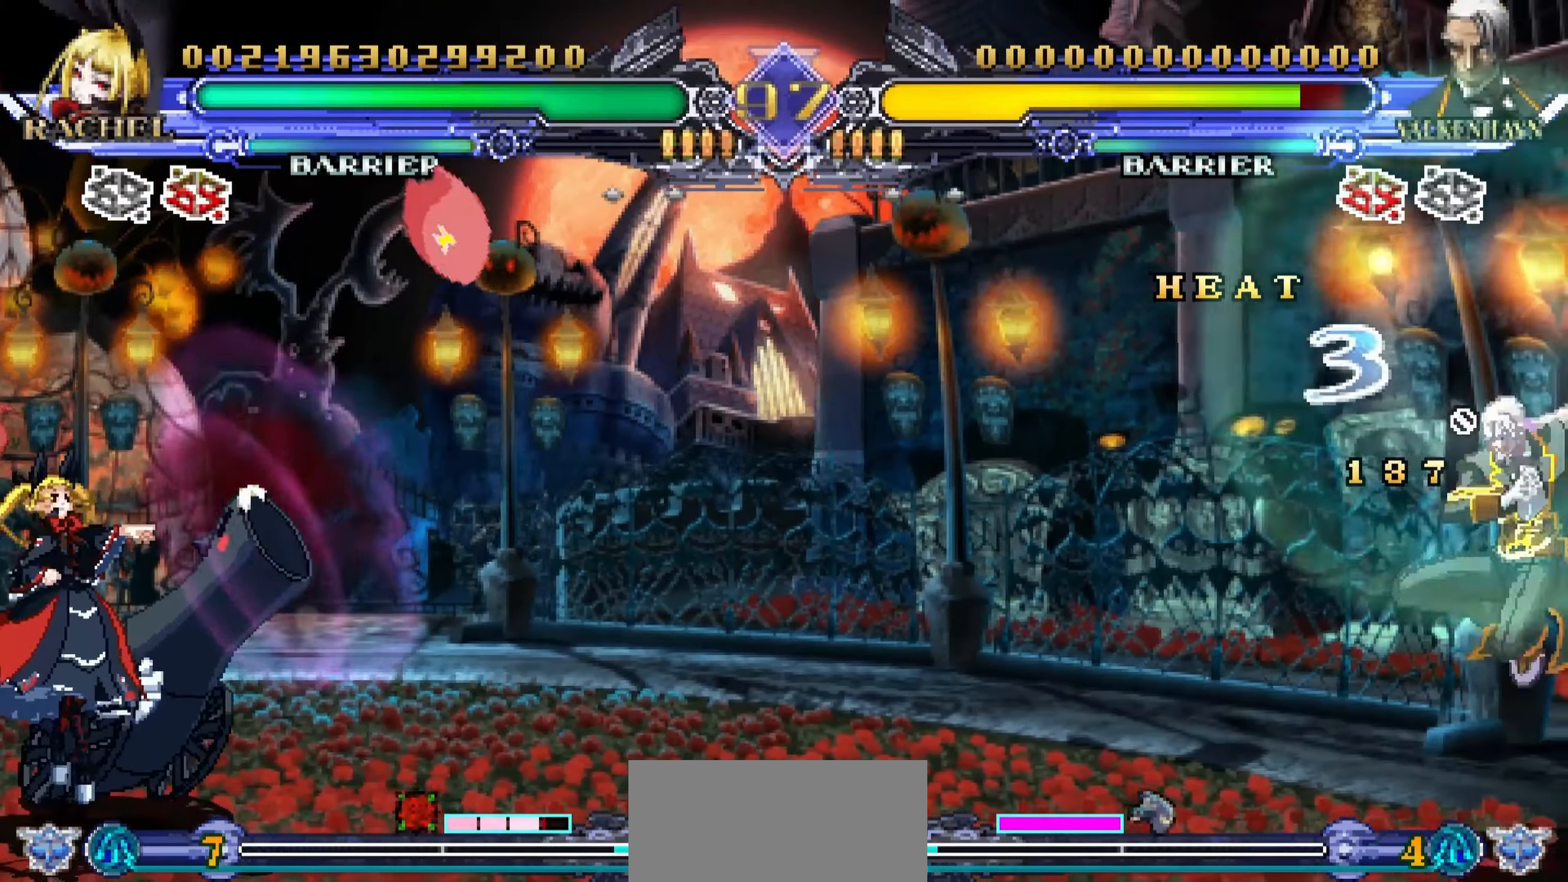
{"dt_ms": 500, "buttons": [], "left_stick": "left", "events": [[250, "left_stick", "left"]]}
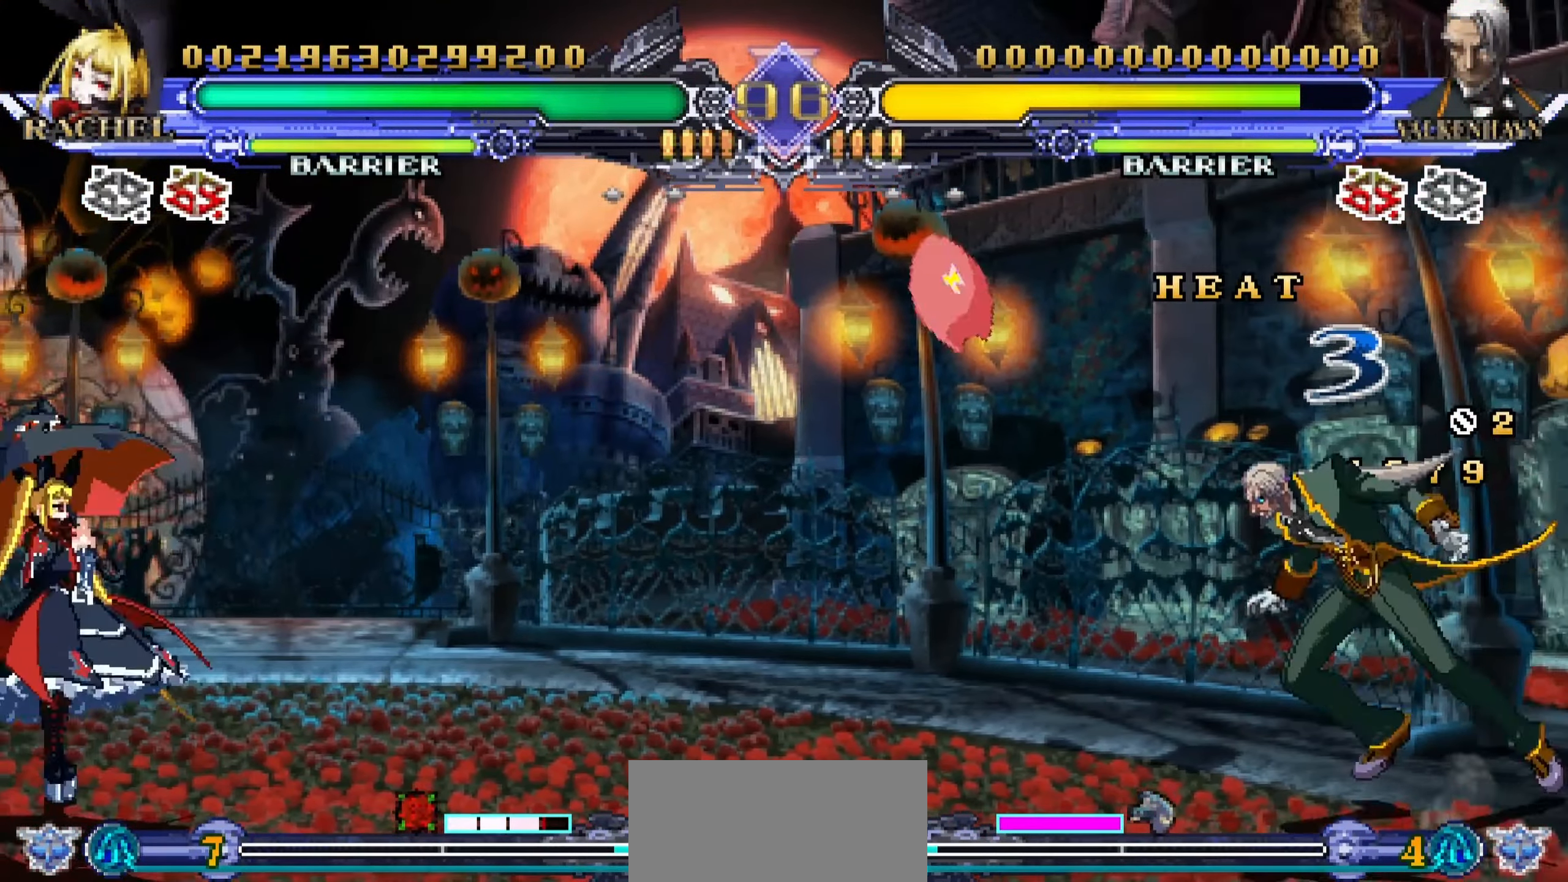
{"dt_ms": 500, "buttons": [], "left_stick": "center", "events": [[33, "left_stick", "down"], [150, "left_stick", "right"], [200, "left_stick", "center"], [233, "TRIANGLE", "down"], [300, "TRIANGLE", "up"]]}
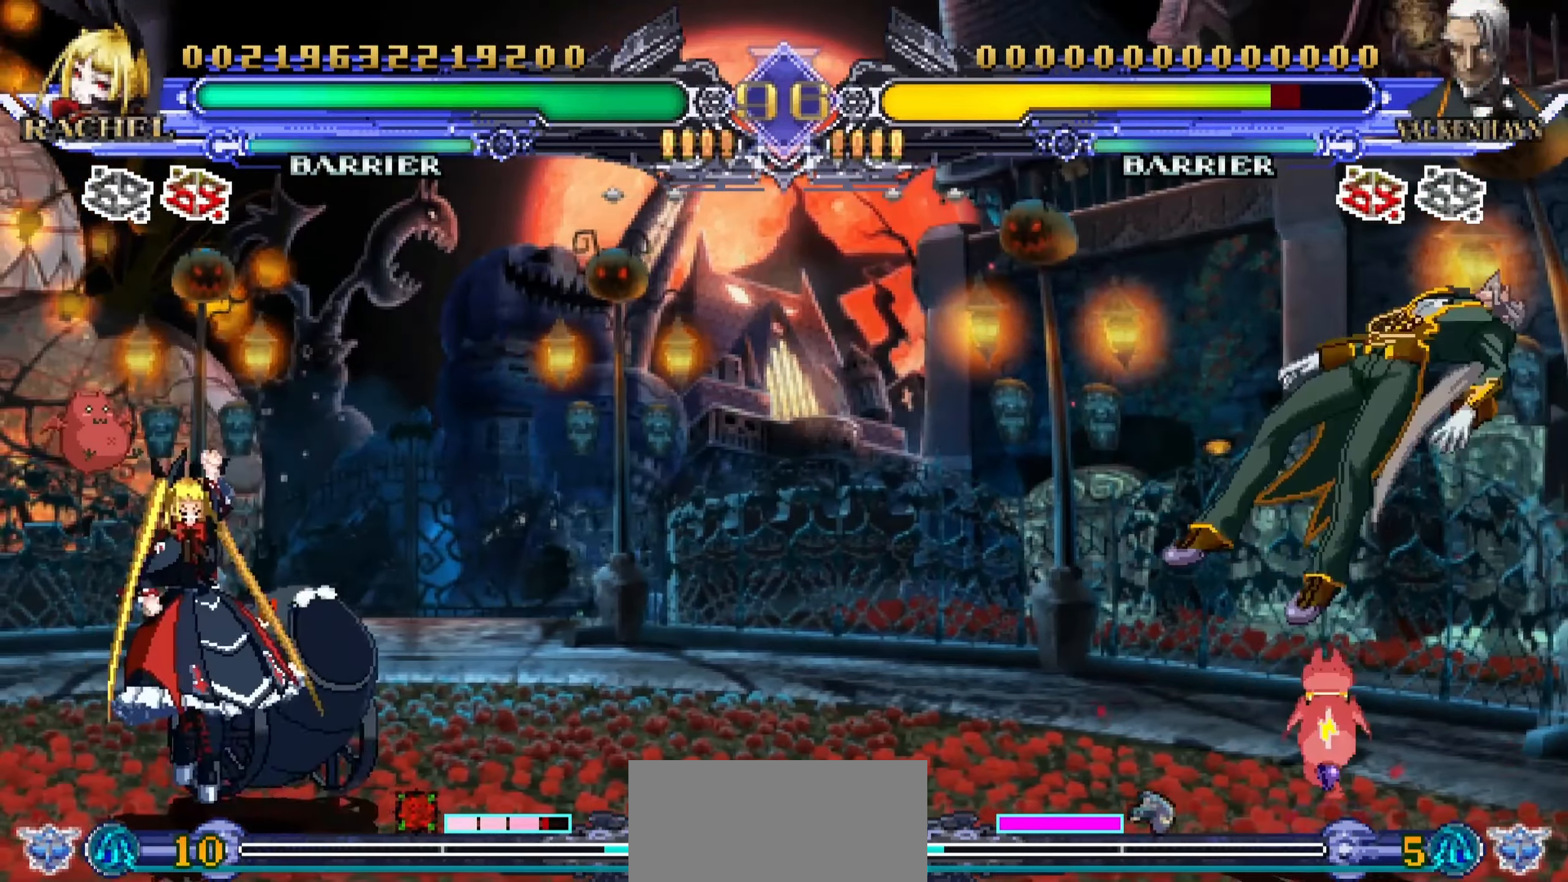
{"dt_ms": 500, "buttons": [], "left_stick": "center", "events": []}
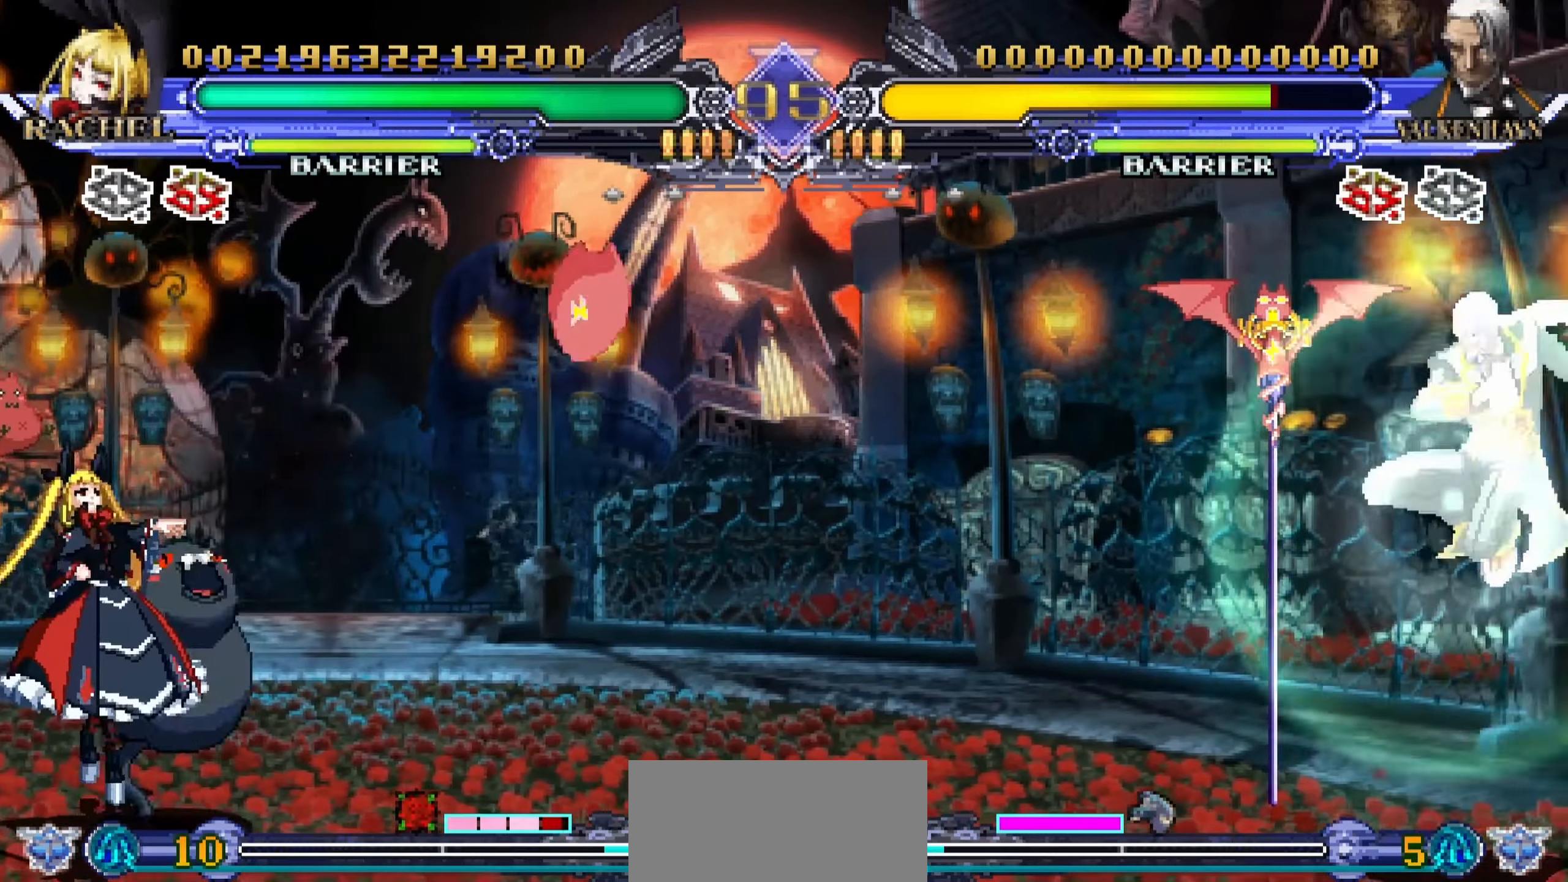
{"dt_ms": 500, "buttons": [], "left_stick": "center", "events": [[233, "left_stick", "right"], [316, "left_stick", "down"], [433, "R1", "down"], [450, "left_stick", "center"], [500, "R1", "up"]]}
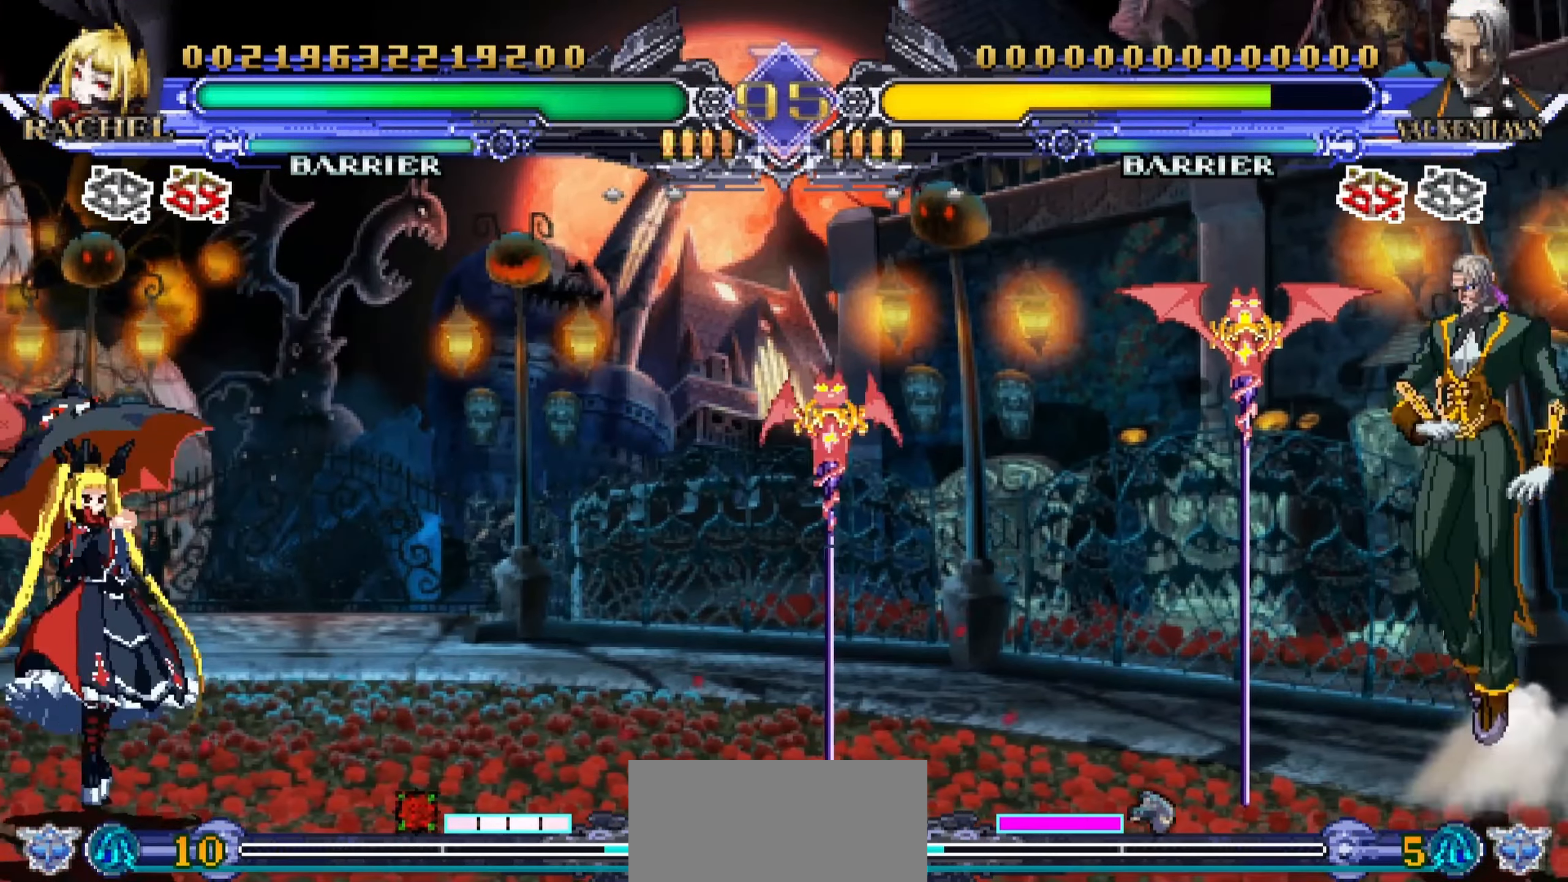
{"dt_ms": 500, "buttons": [], "left_stick": "left", "events": [[433, "left_stick", "left"]]}
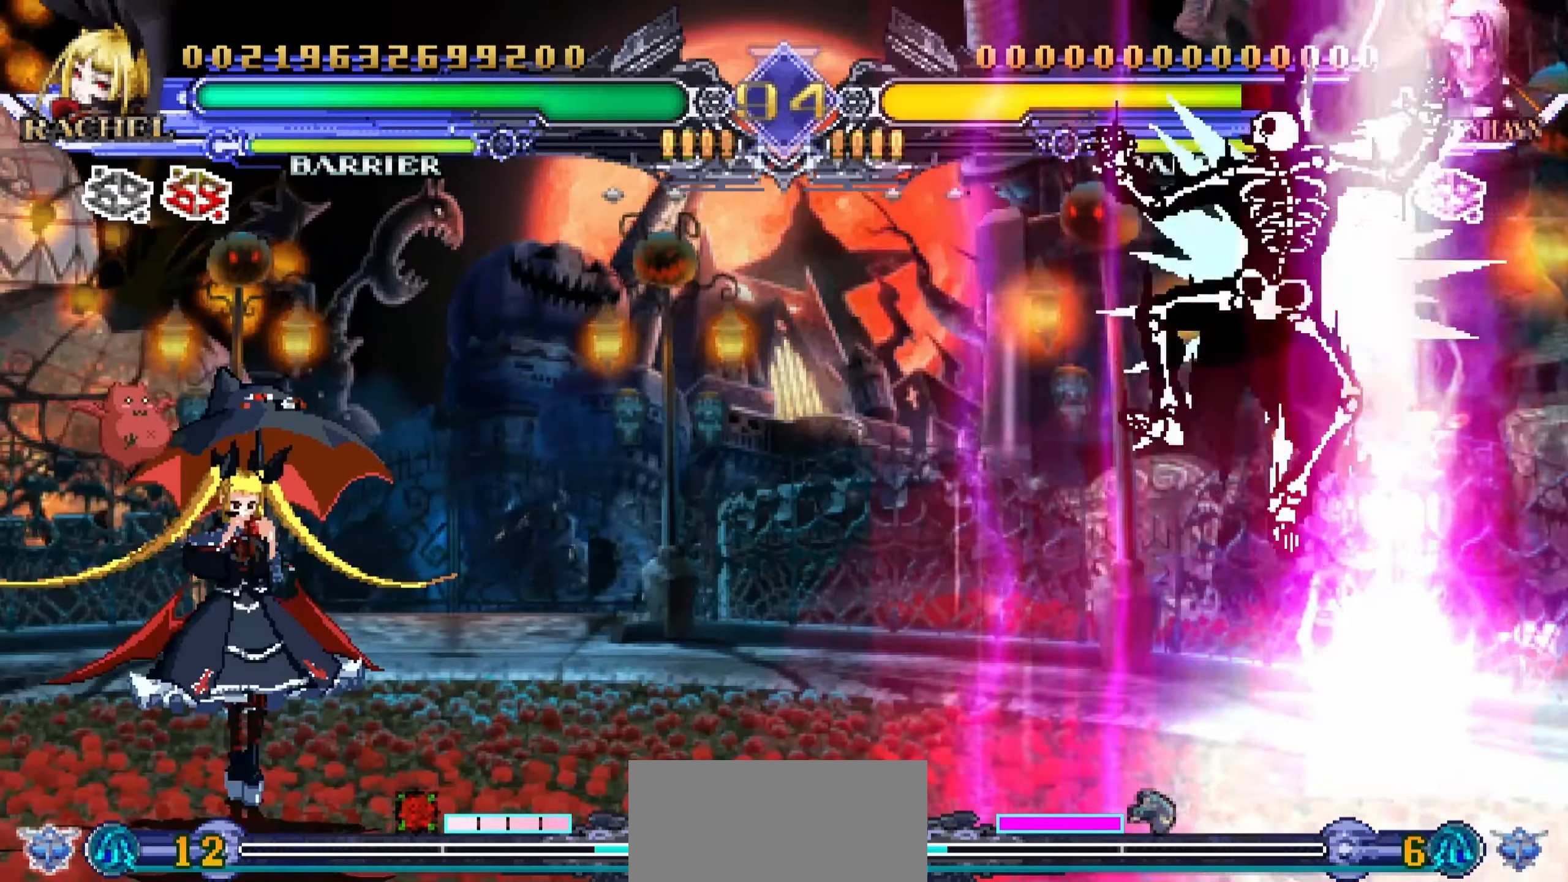
{"dt_ms": 500, "buttons": [], "left_stick": "center", "events": [[150, "left_stick", "down"], [283, "R1", "down"], [283, "left_stick", "center"], [367, "R1", "up"]]}
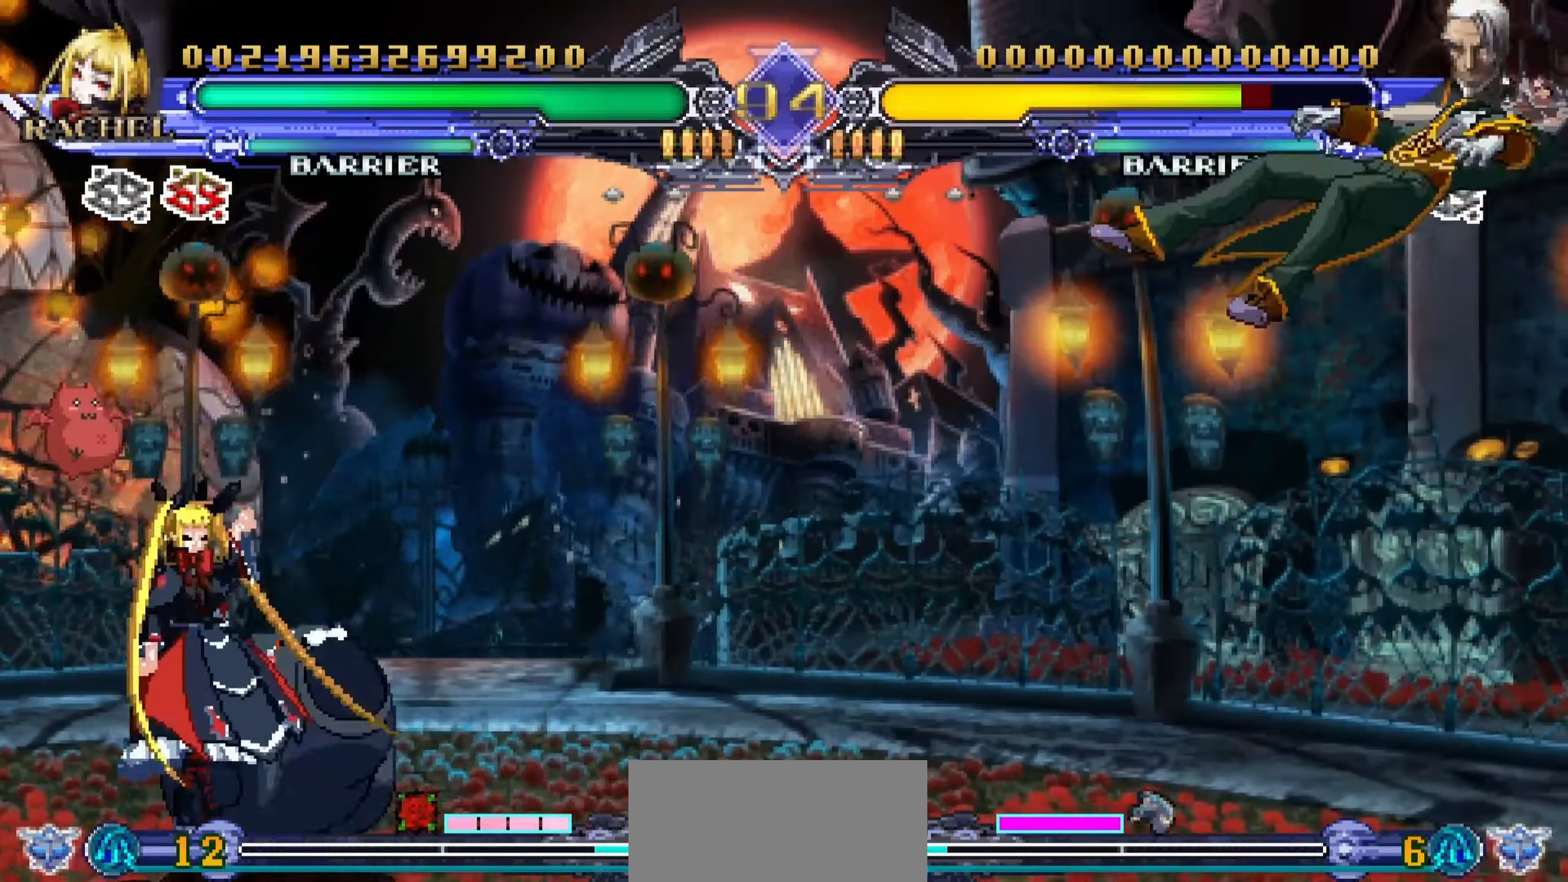
{"dt_ms": 500, "buttons": [], "left_stick": "left", "events": [[350, "left_stick", "left"]]}
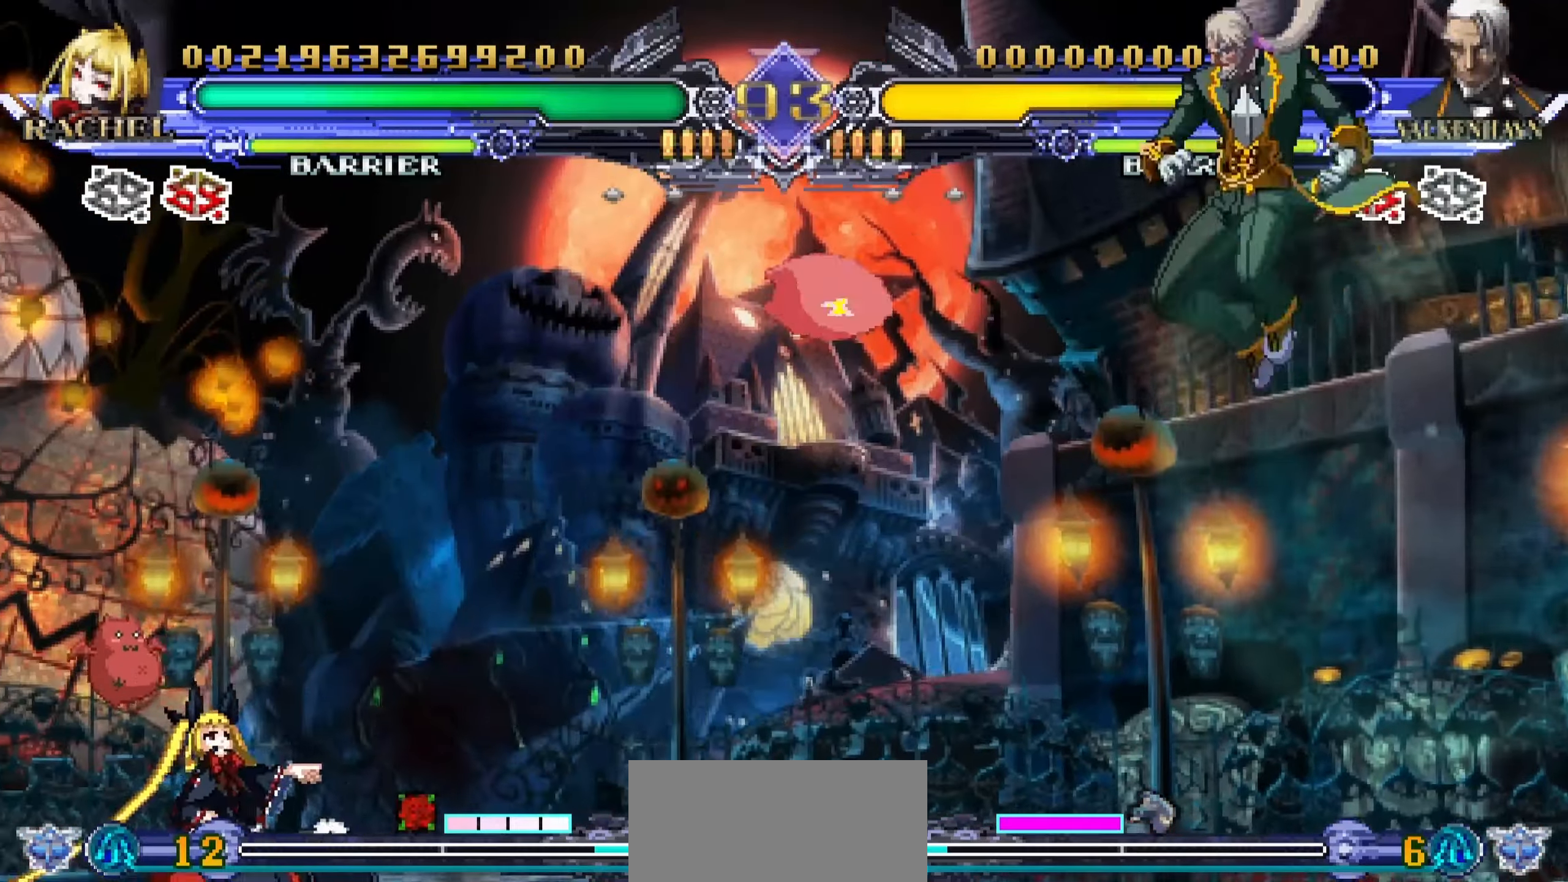
{"dt_ms": 500, "buttons": ["TRIANGLE"], "left_stick": "center", "events": [[200, "left_stick", "down-left"], [350, "left_stick", "down-right"], [433, "left_stick", "center"], [467, "TRIANGLE", "down"]]}
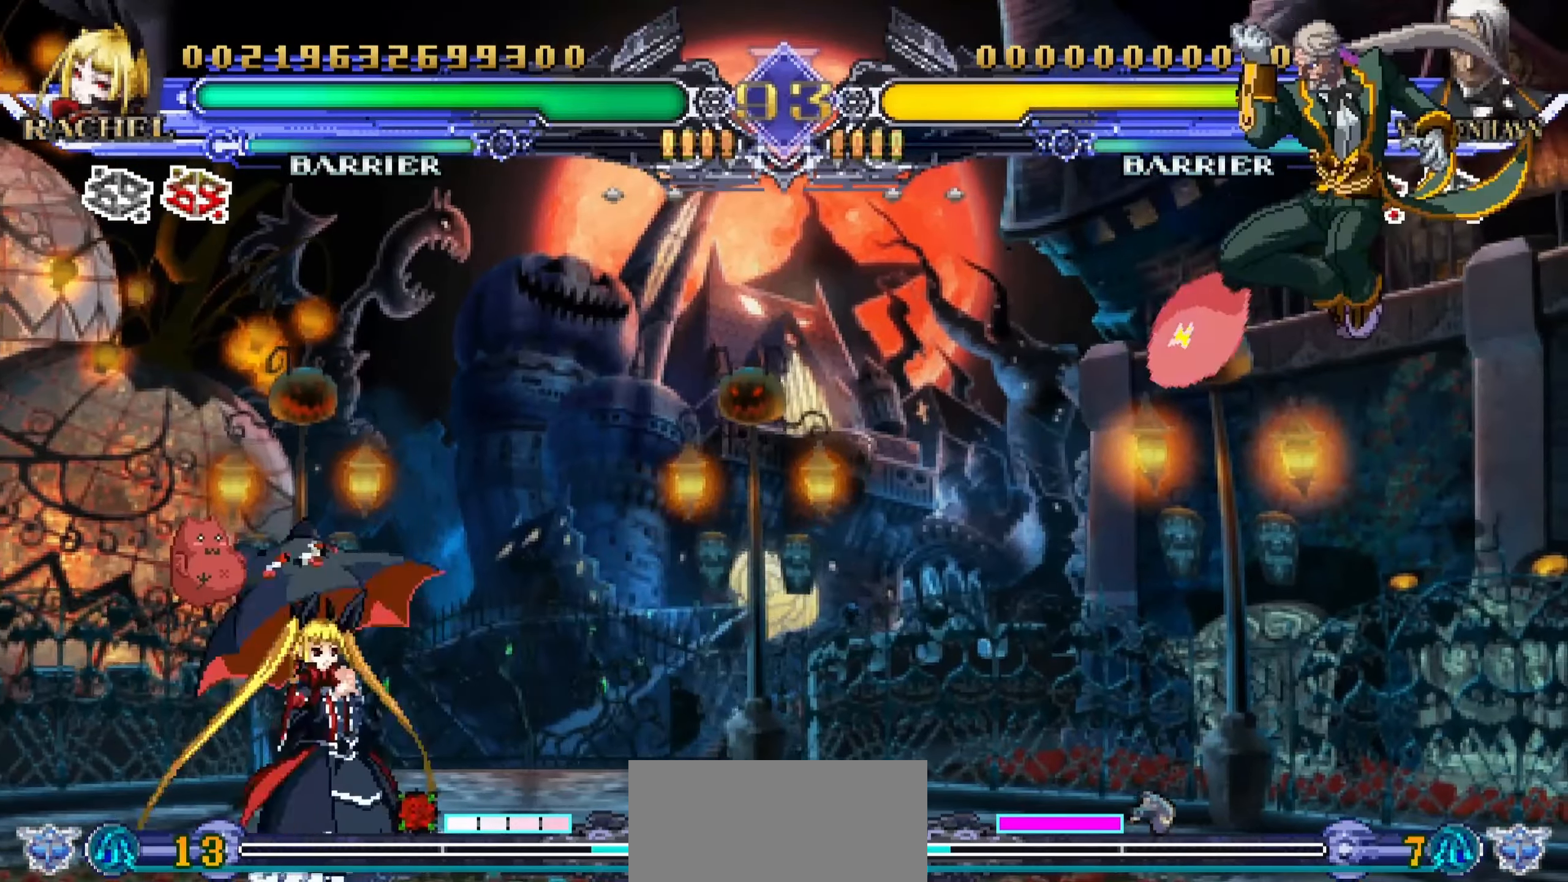
{"dt_ms": 500, "buttons": [], "left_stick": "center", "events": [[50, "TRIANGLE", "up"]]}
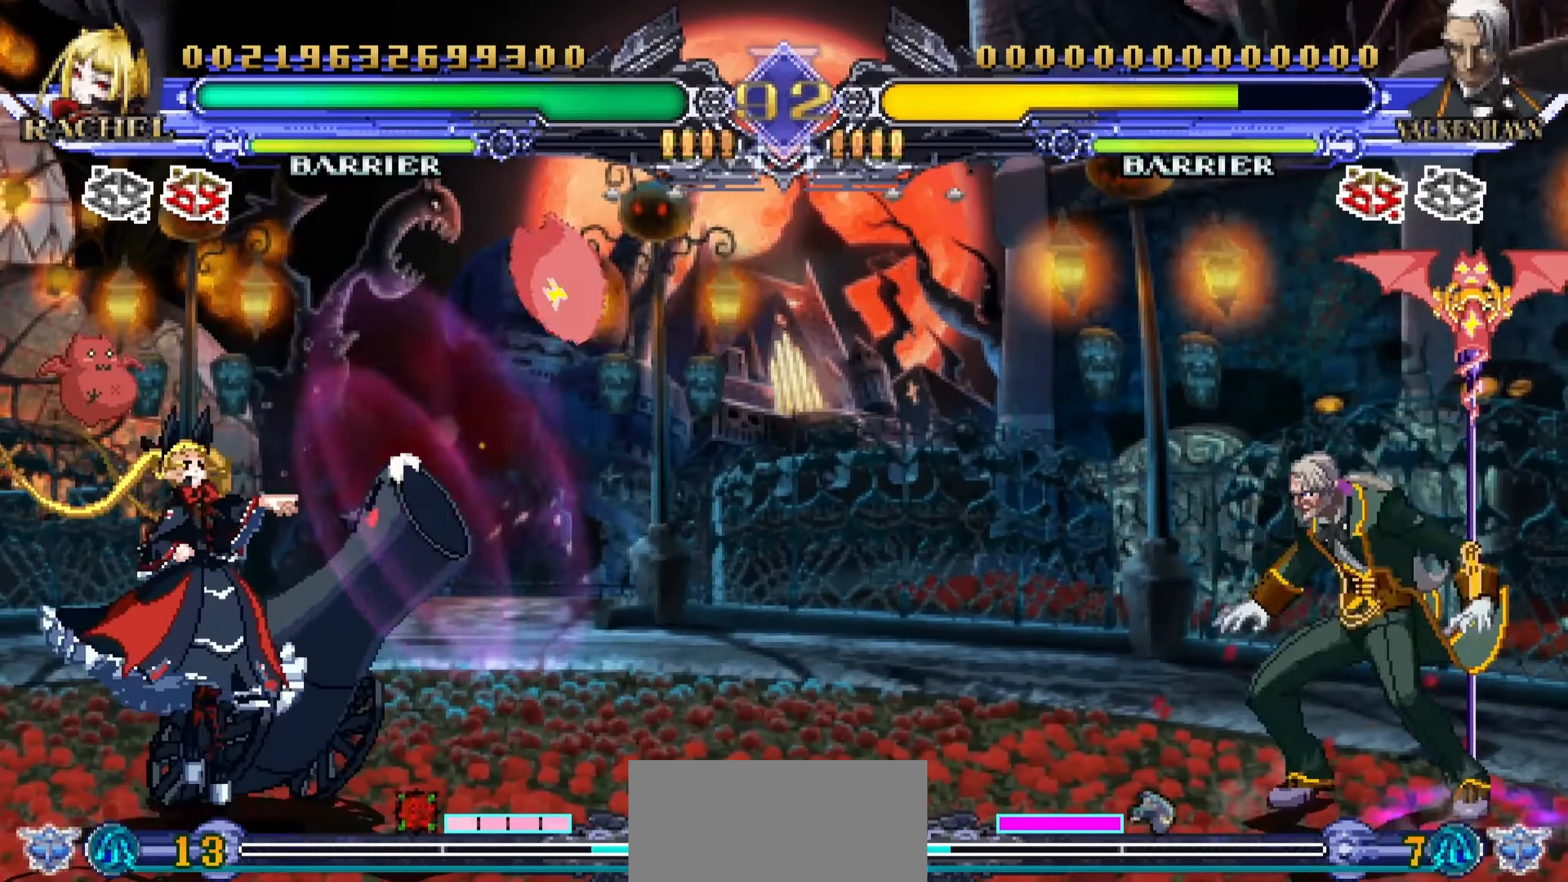
{"dt_ms": 500, "buttons": [], "left_stick": "left", "events": [[67, "left_stick", "left"]]}
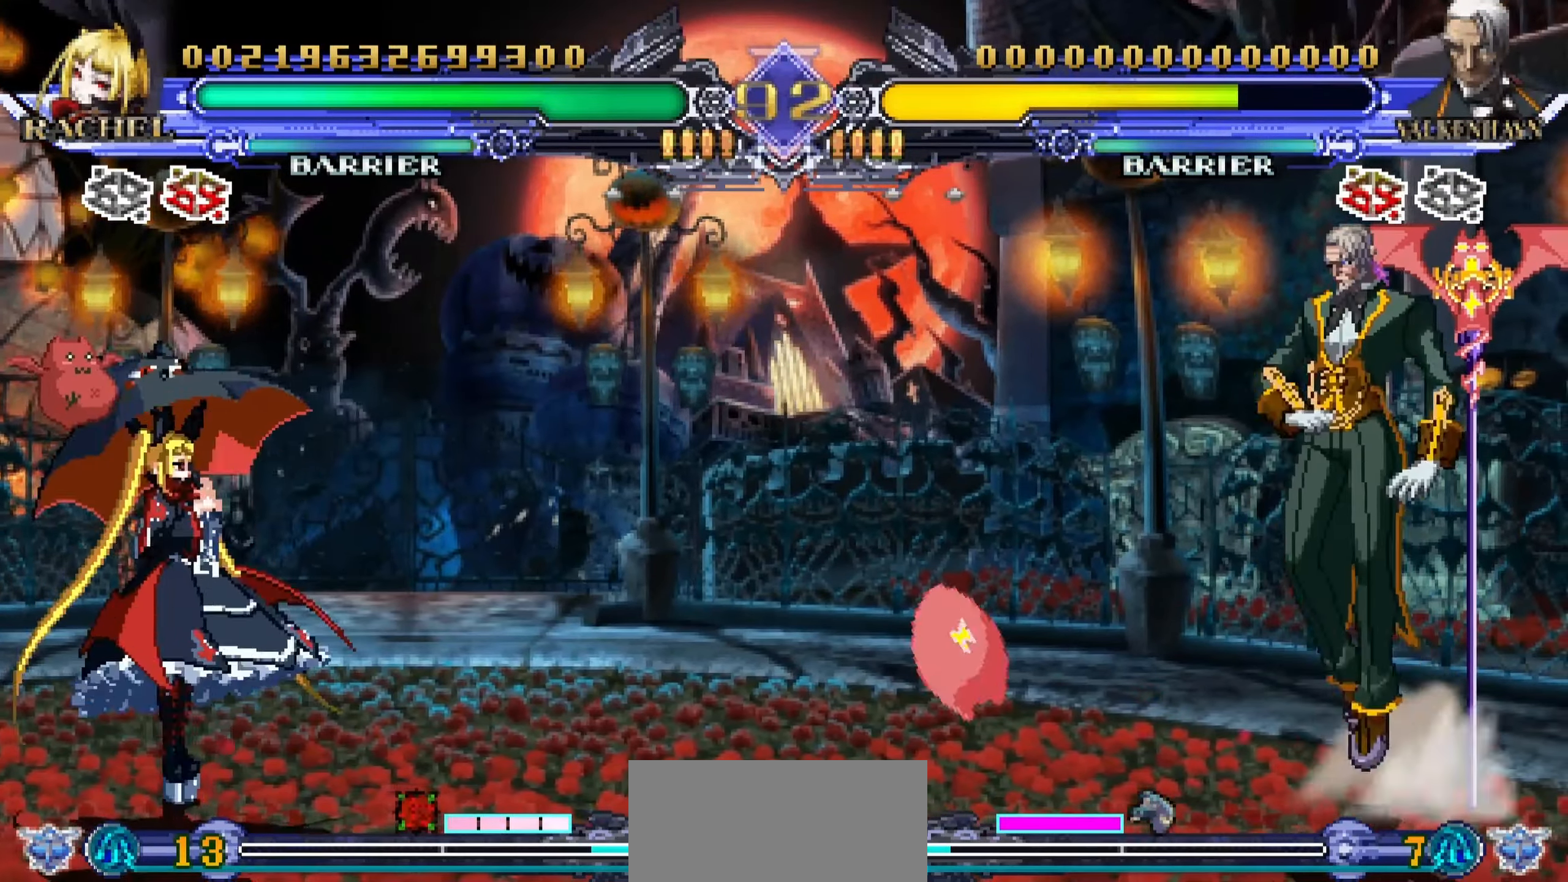
{"dt_ms": 500, "buttons": [], "left_stick": "center", "events": [[167, "left_stick", "down"], [300, "TRIANGLE", "down"], [300, "left_stick", "center"], [383, "TRIANGLE", "up"]]}
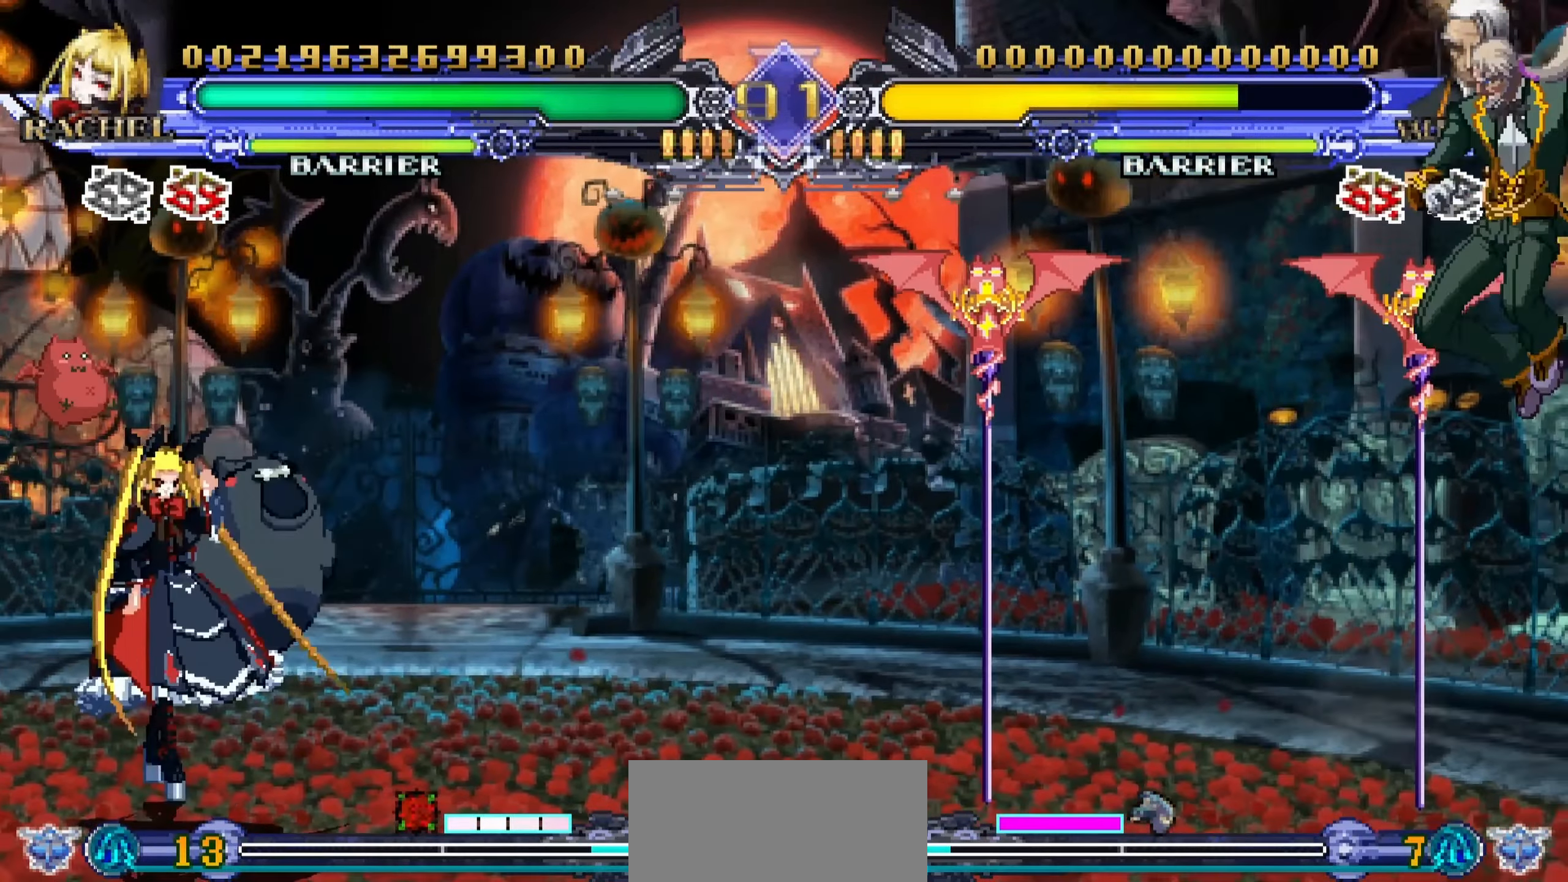
{"dt_ms": 500, "buttons": ["SQUARE"], "left_stick": "center", "events": [[483, "SQUARE", "down"]]}
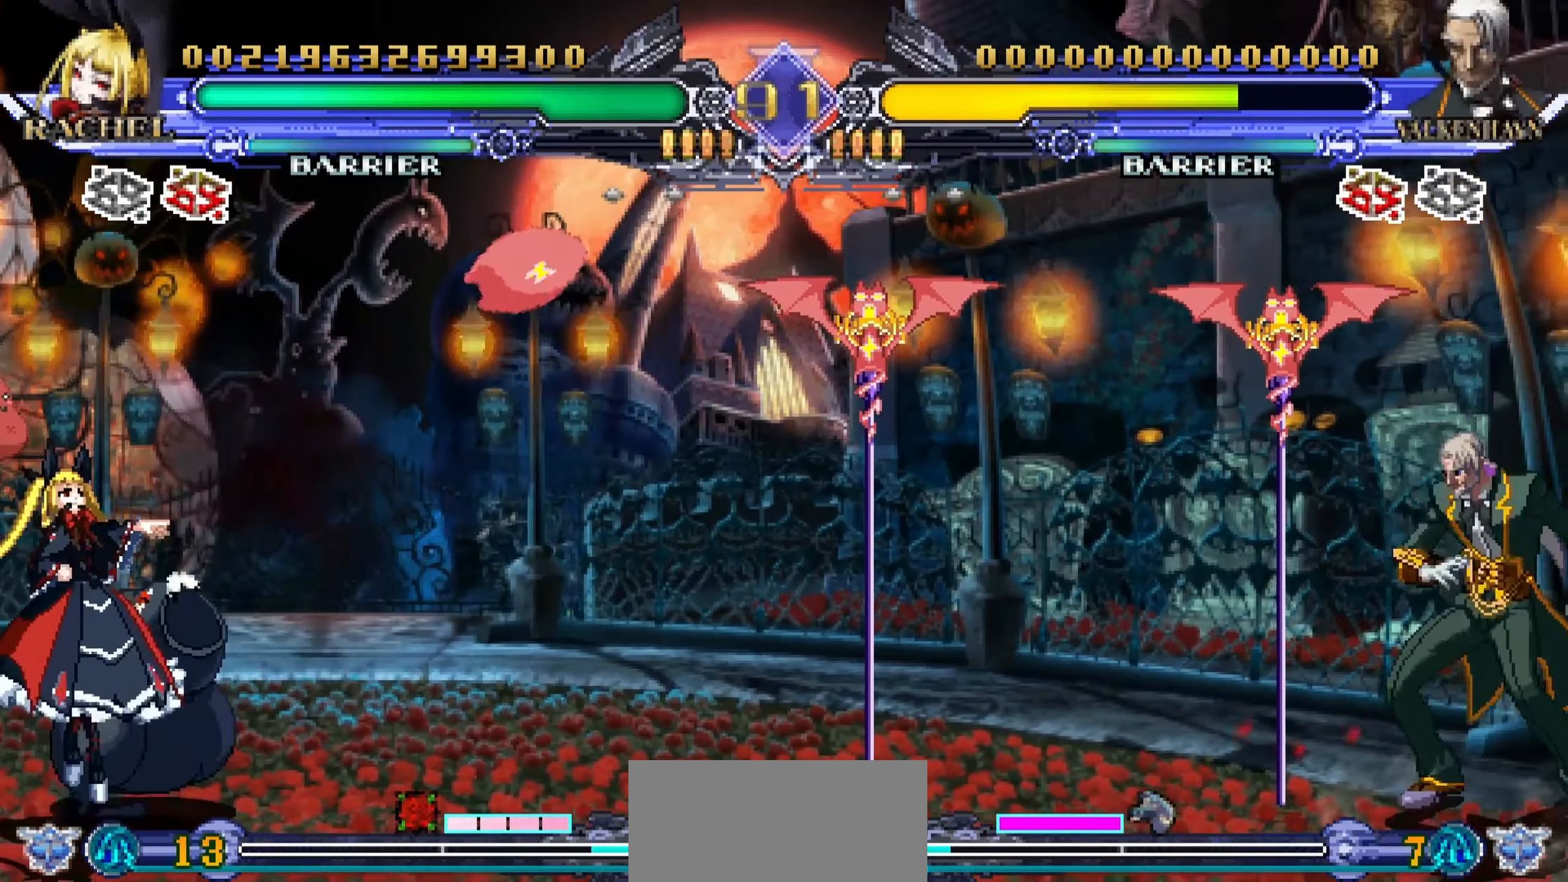
{"dt_ms": 500, "buttons": [], "left_stick": "down", "events": [[33, "SQUARE", "up"], [50, "left_stick", "down"], [217, "left_stick", "center"], [433, "left_stick", "down"]]}
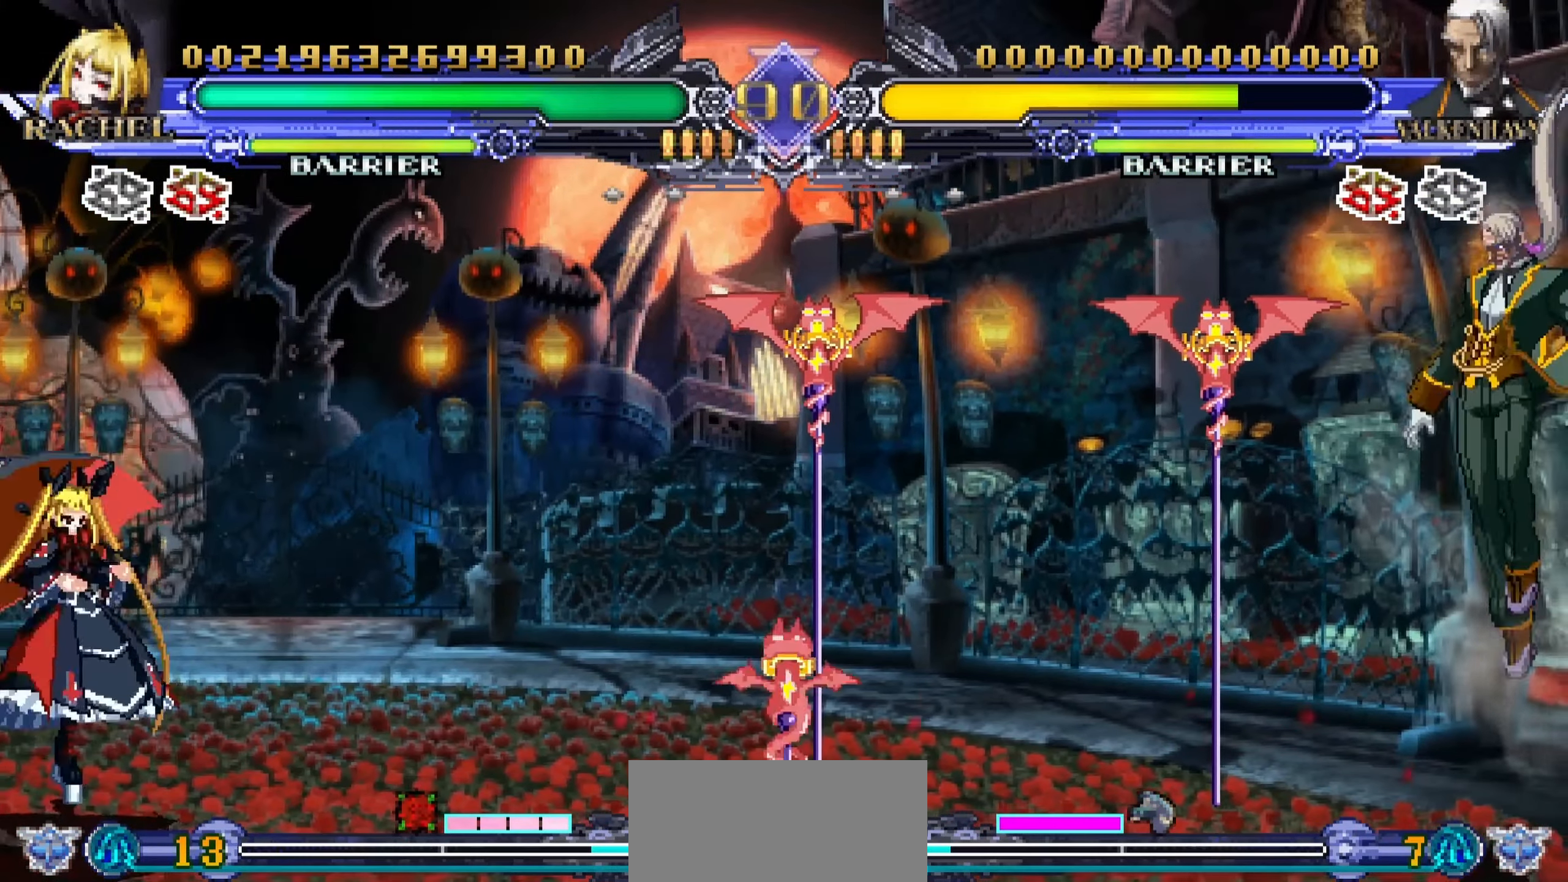
{"dt_ms": 500, "buttons": [], "left_stick": "left", "events": [[33, "left_stick", "left"], [117, "SQUARE", "down"], [117, "left_stick", "center"], [183, "SQUARE", "up"], [367, "left_stick", "left"]]}
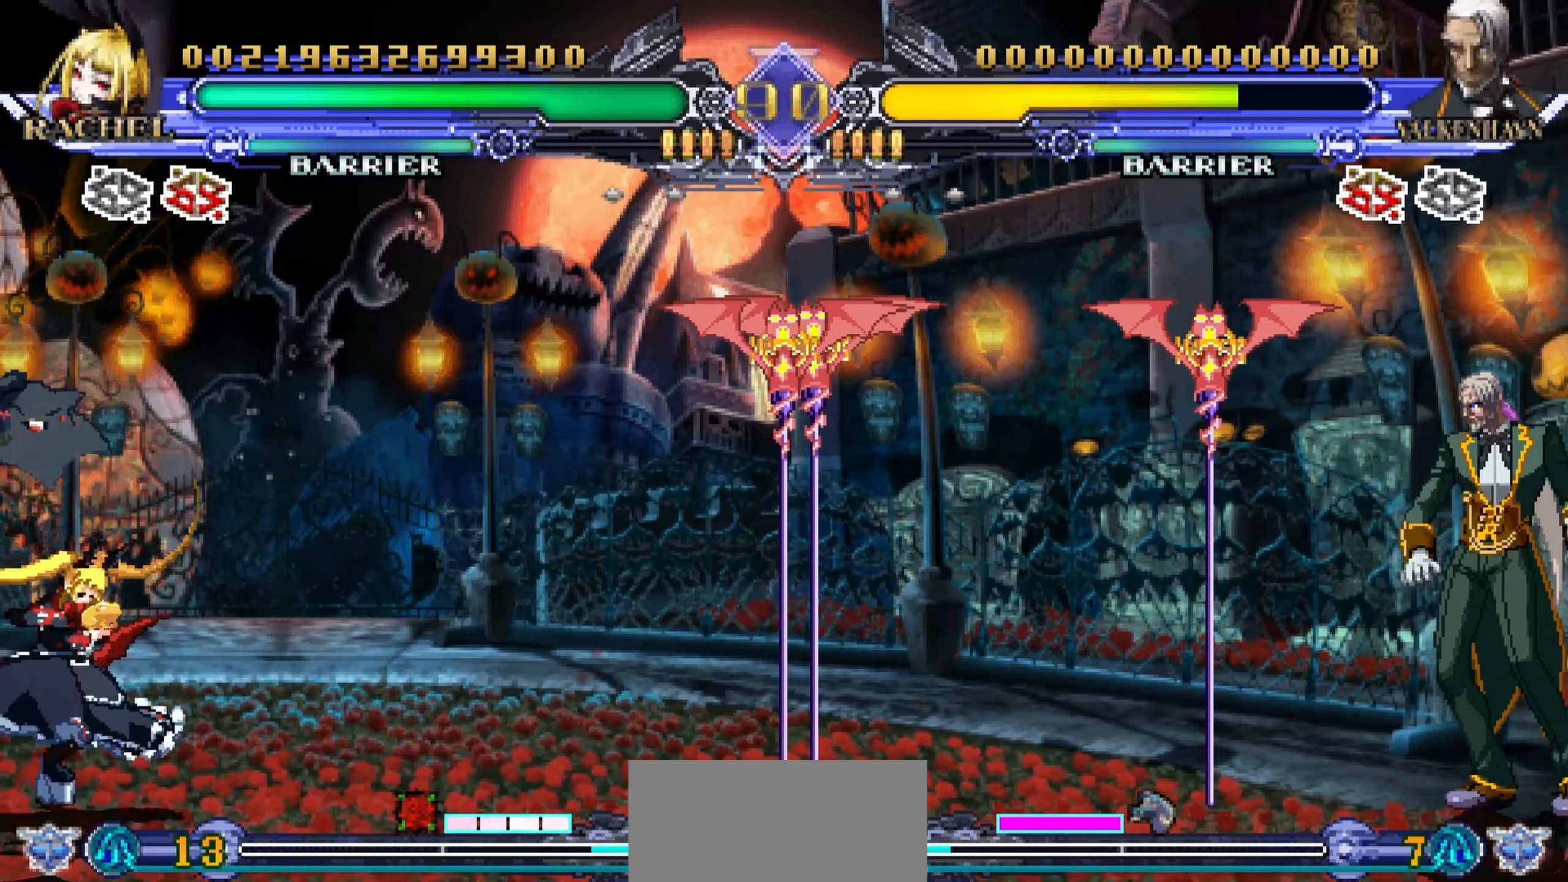
{"dt_ms": 500, "buttons": ["R1"], "left_stick": "center", "events": [[317, "left_stick", "down"], [433, "left_stick", "right"], [483, "left_stick", "center"], [500, "R1", "down"]]}
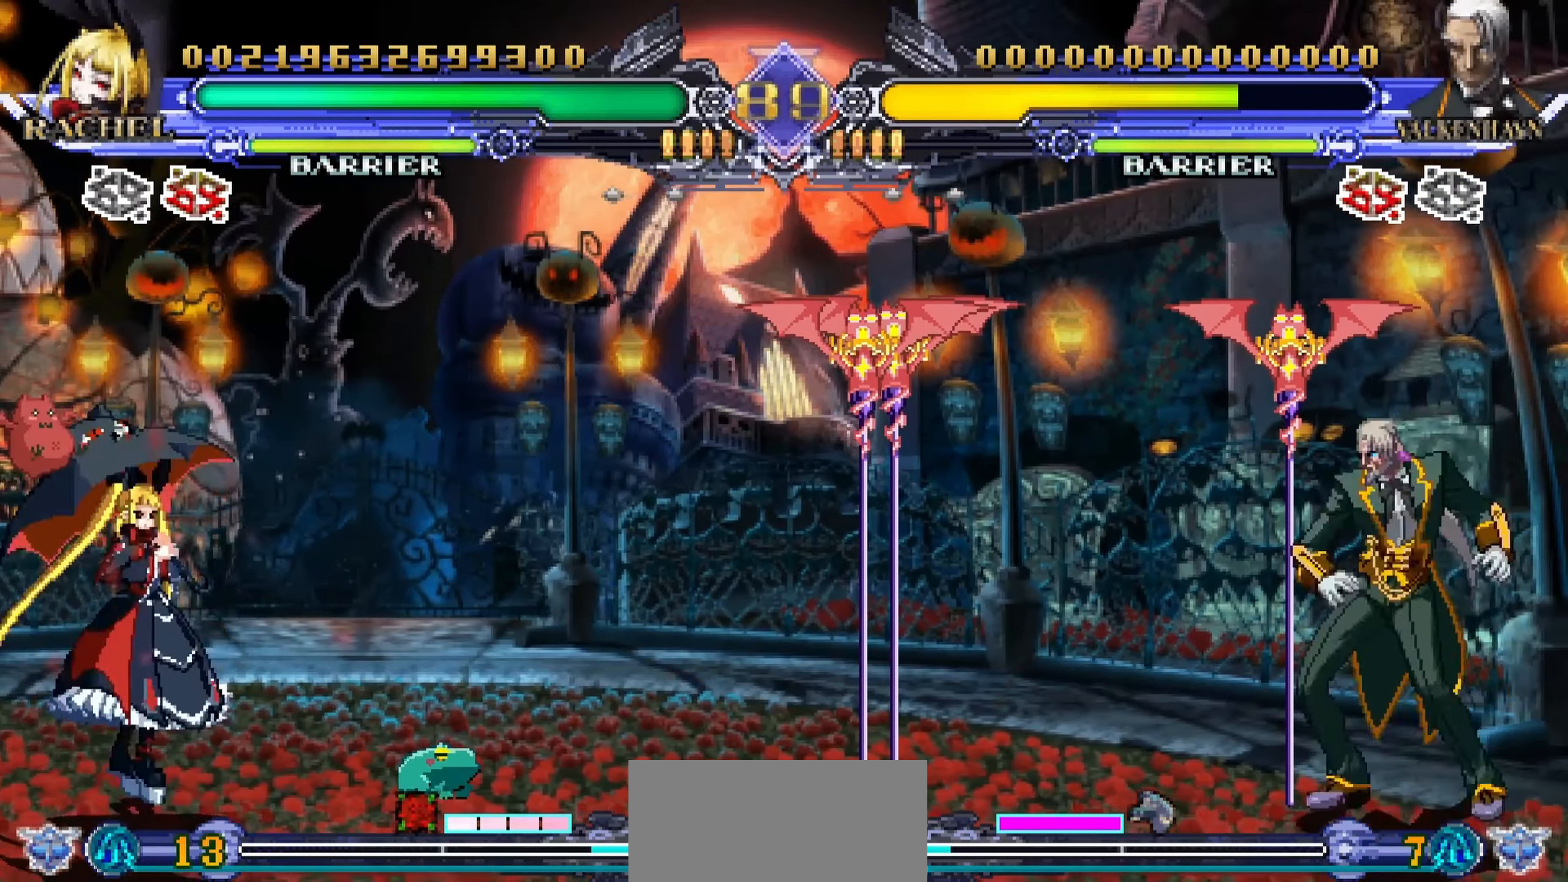
{"dt_ms": 500, "buttons": [], "left_stick": "center", "events": [[17, "left_stick", "right"], [33, "left_stick", "center"], [100, "R1", "up"]]}
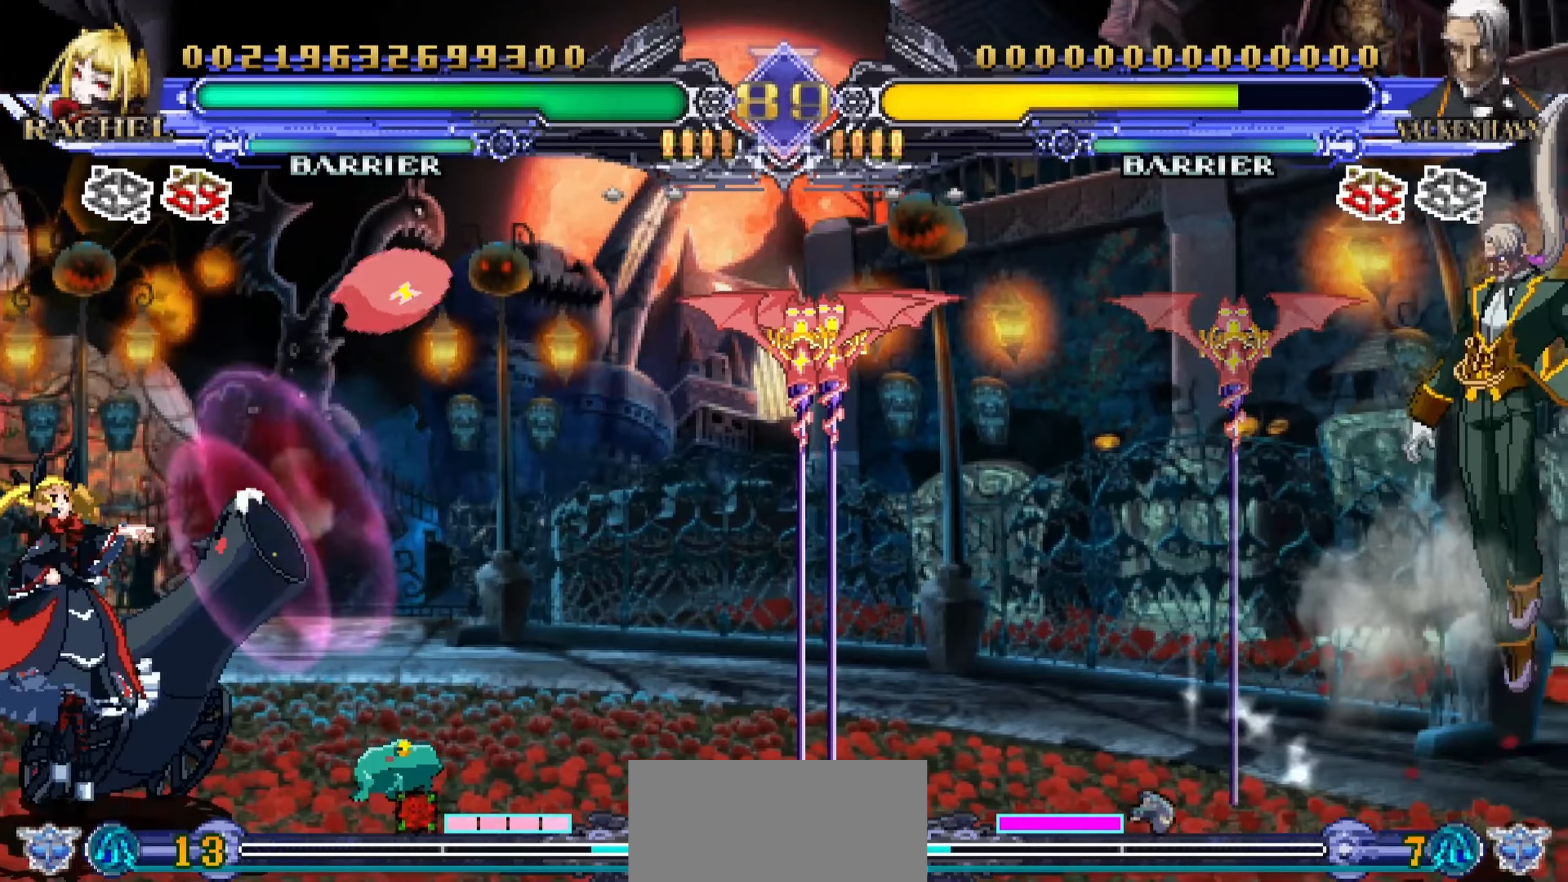
{"dt_ms": 500, "buttons": [], "left_stick": "right", "events": [[67, "R1", "down"], [167, "R1", "up"], [284, "left_stick", "right"], [417, "CROSS", "down"], [484, "CROSS", "up"]]}
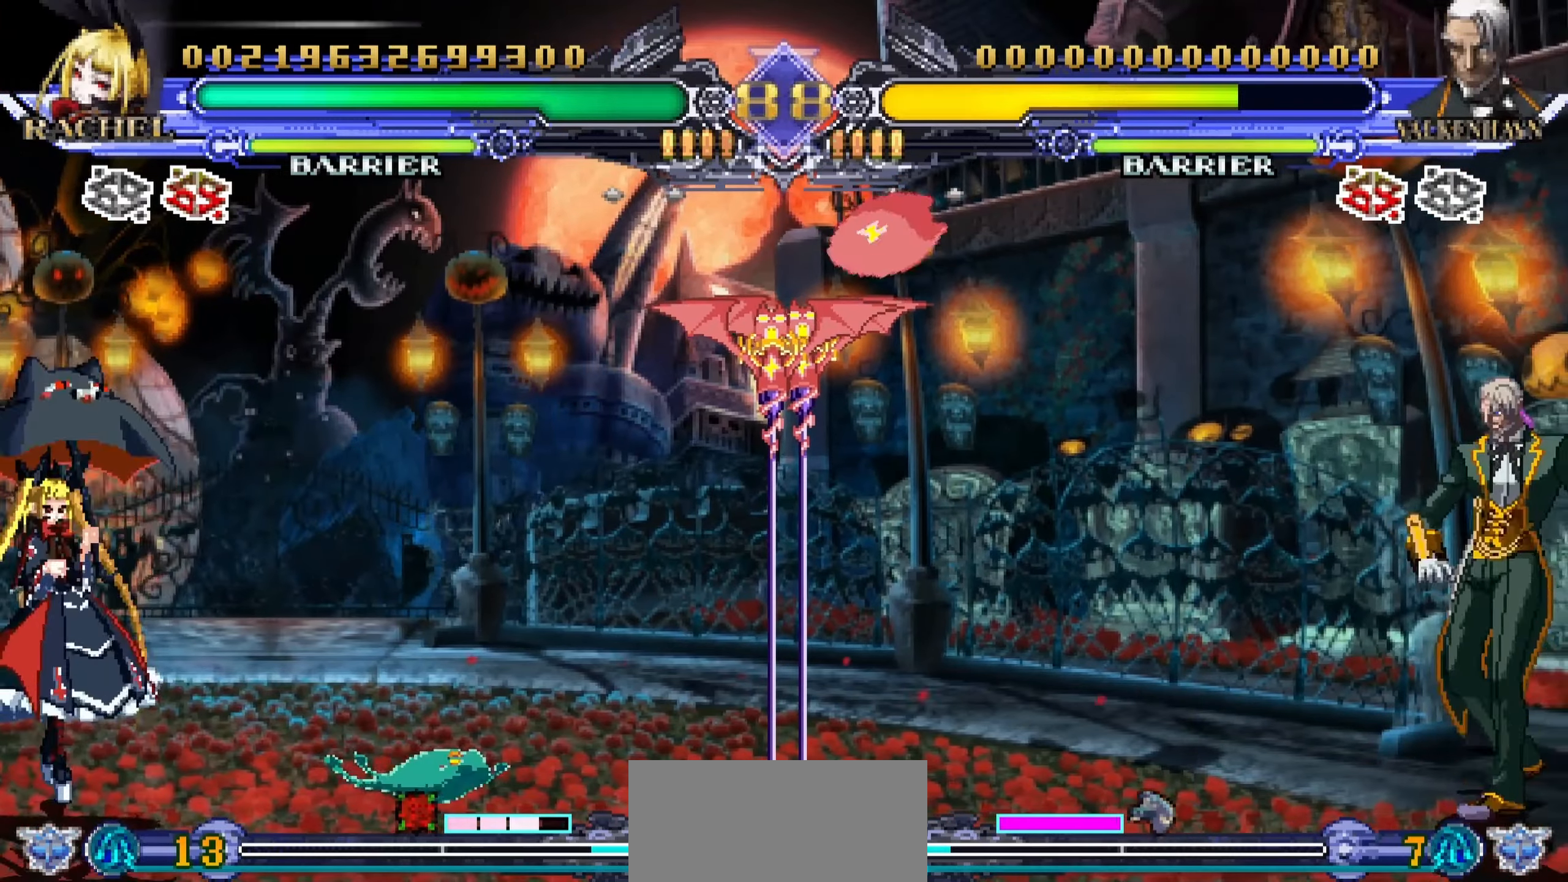
{"dt_ms": 500, "buttons": ["R1"], "left_stick": "center", "events": [[17, "left_stick", "center"], [300, "left_stick", "down"], [400, "left_stick", "left"], [450, "R1", "down"], [484, "left_stick", "center"]]}
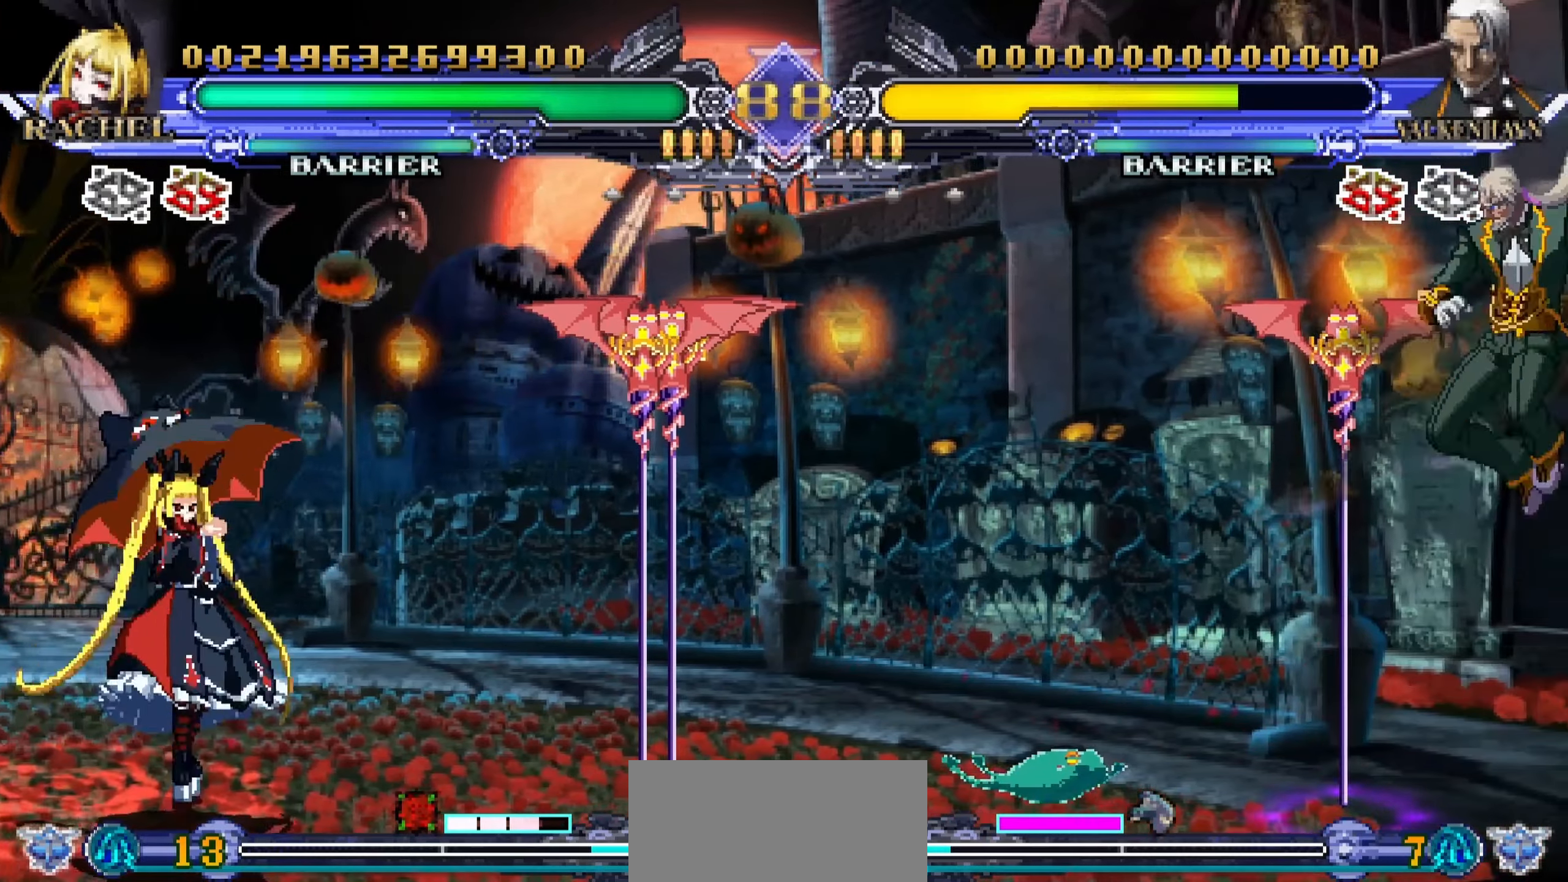
{"dt_ms": 500, "buttons": [], "left_stick": "left", "events": [[34, "R1", "up"], [467, "left_stick", "left"]]}
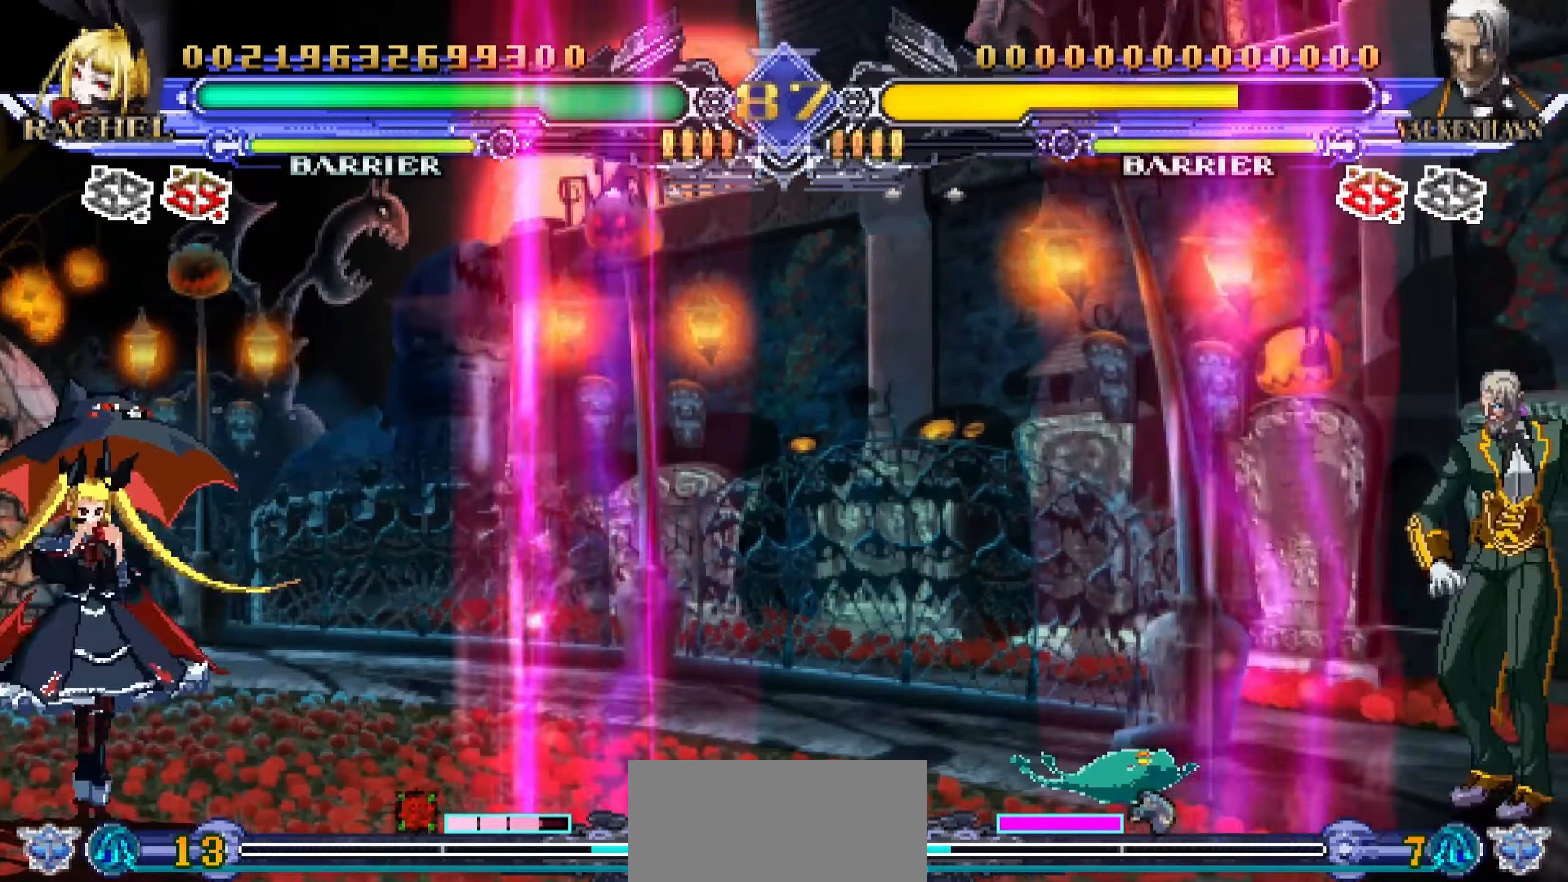
{"dt_ms": 500, "buttons": [], "left_stick": "center", "events": [[200, "left_stick", "down"], [334, "R1", "down"], [334, "left_stick", "center"], [417, "R1", "up"]]}
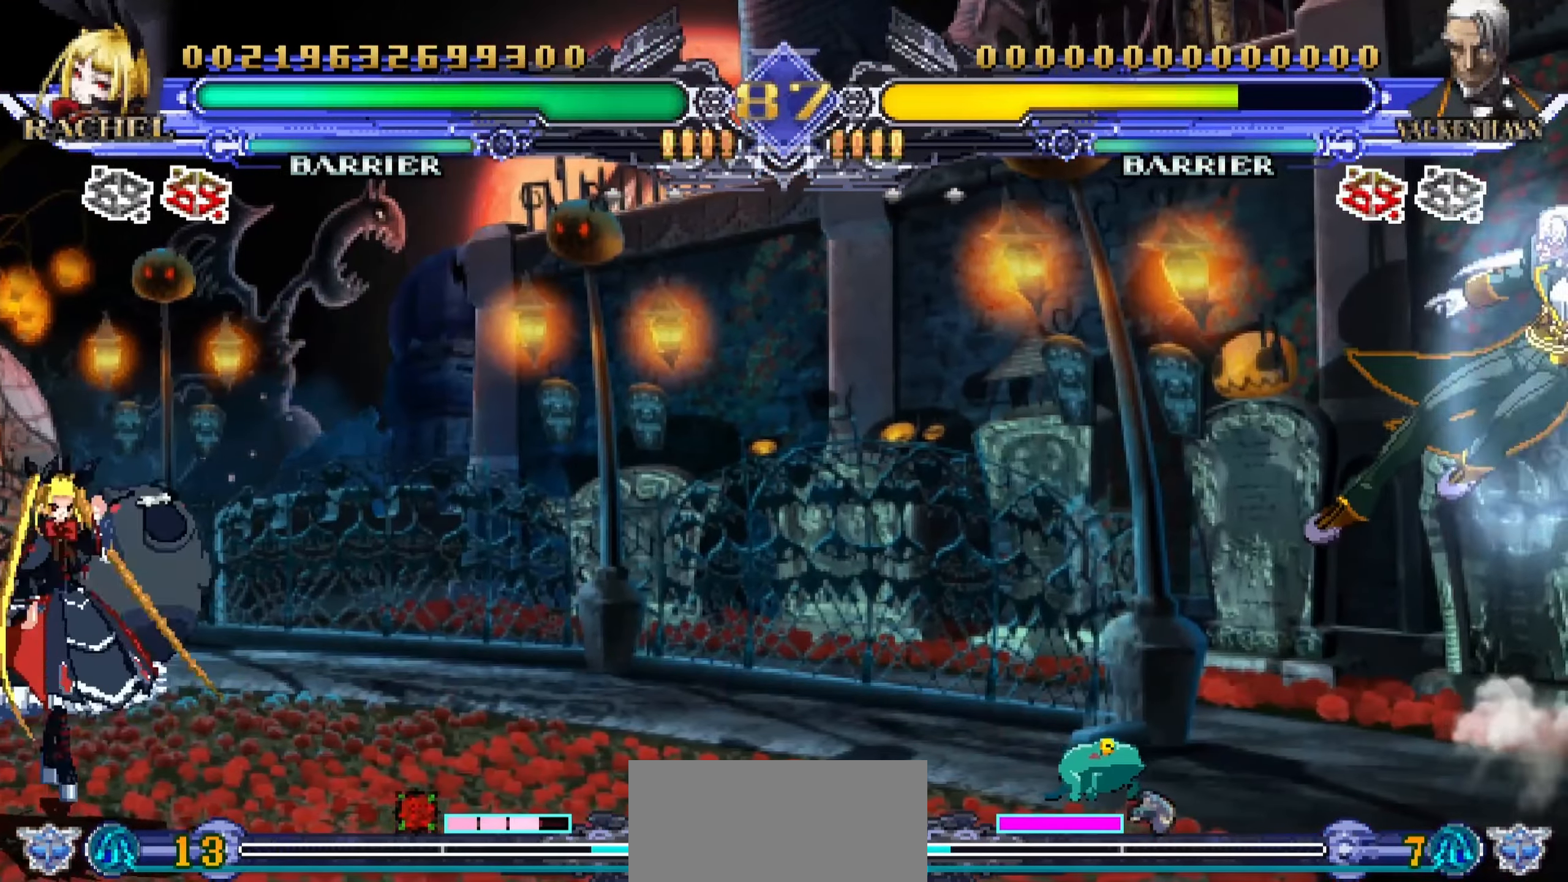
{"dt_ms": 500, "buttons": [], "left_stick": "center", "events": []}